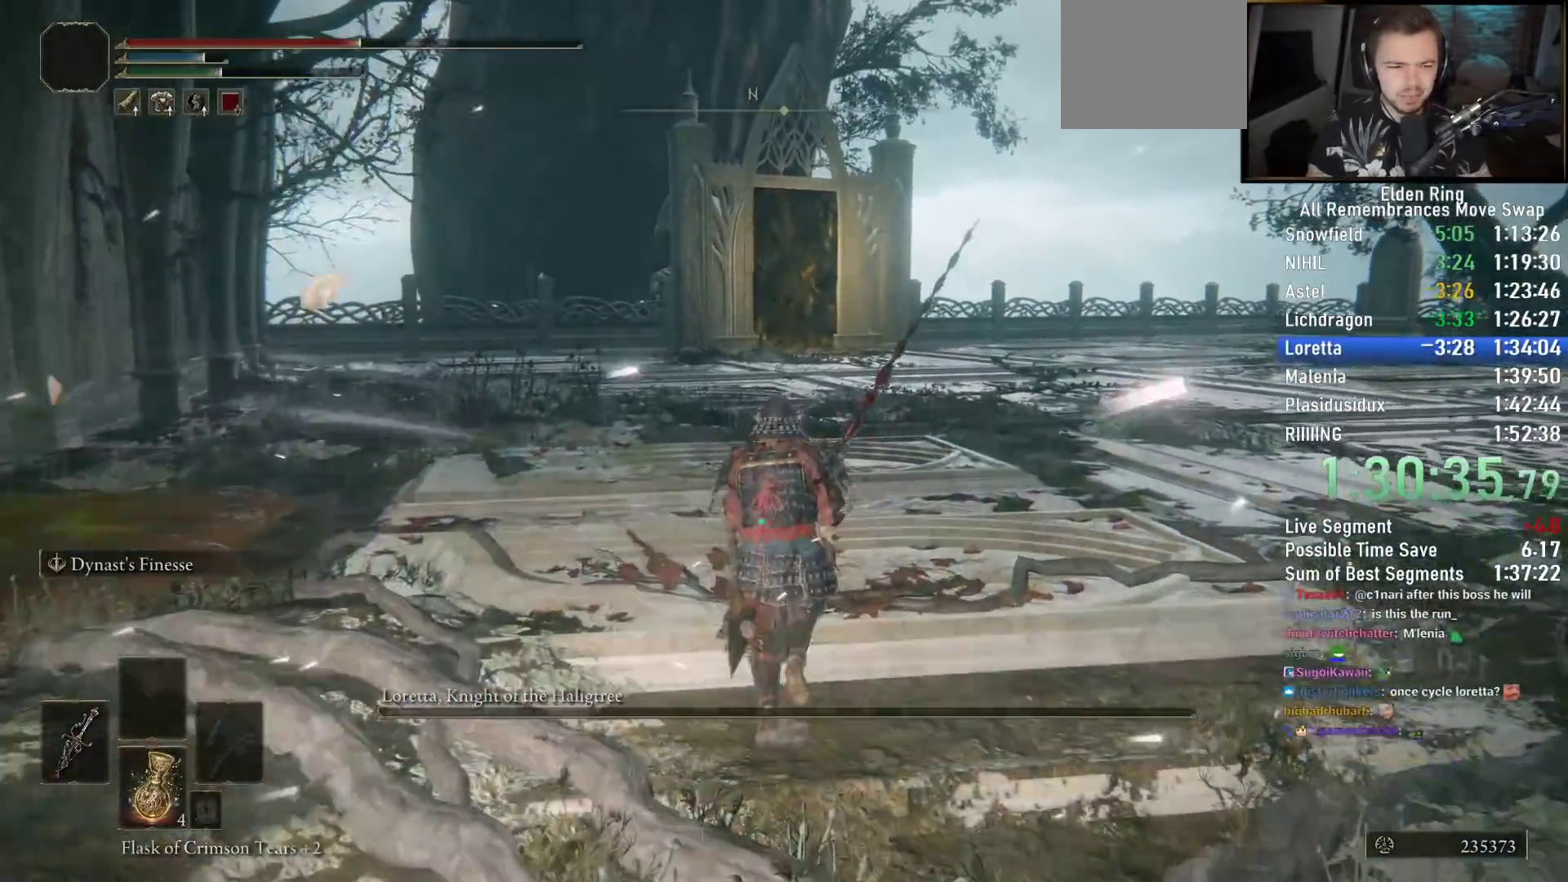
Gameplay with a controller (PlayStation layout); each line is a JSON object with the inputs held at the frame after it. "events" lists button and stick changes between this image and that frame as [ms after this image, input, new state], when the widget could be followed in between.
{"buttons": ["CIRCLE"], "left_stick": "up", "right_stick": "center", "events": []}
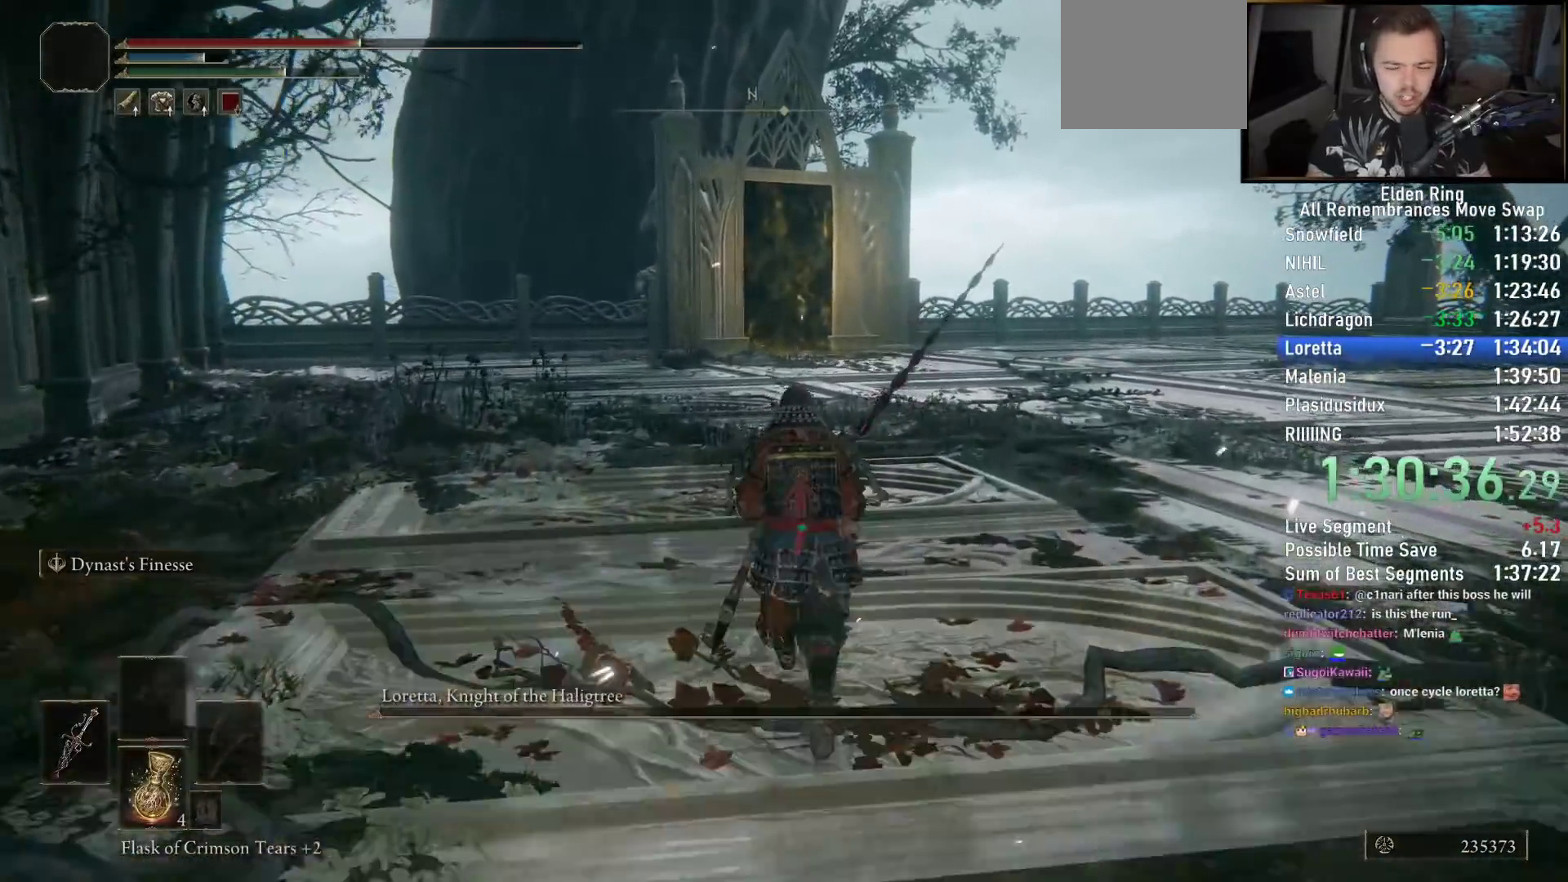
{"buttons": ["CIRCLE"], "left_stick": "up", "right_stick": "center", "events": []}
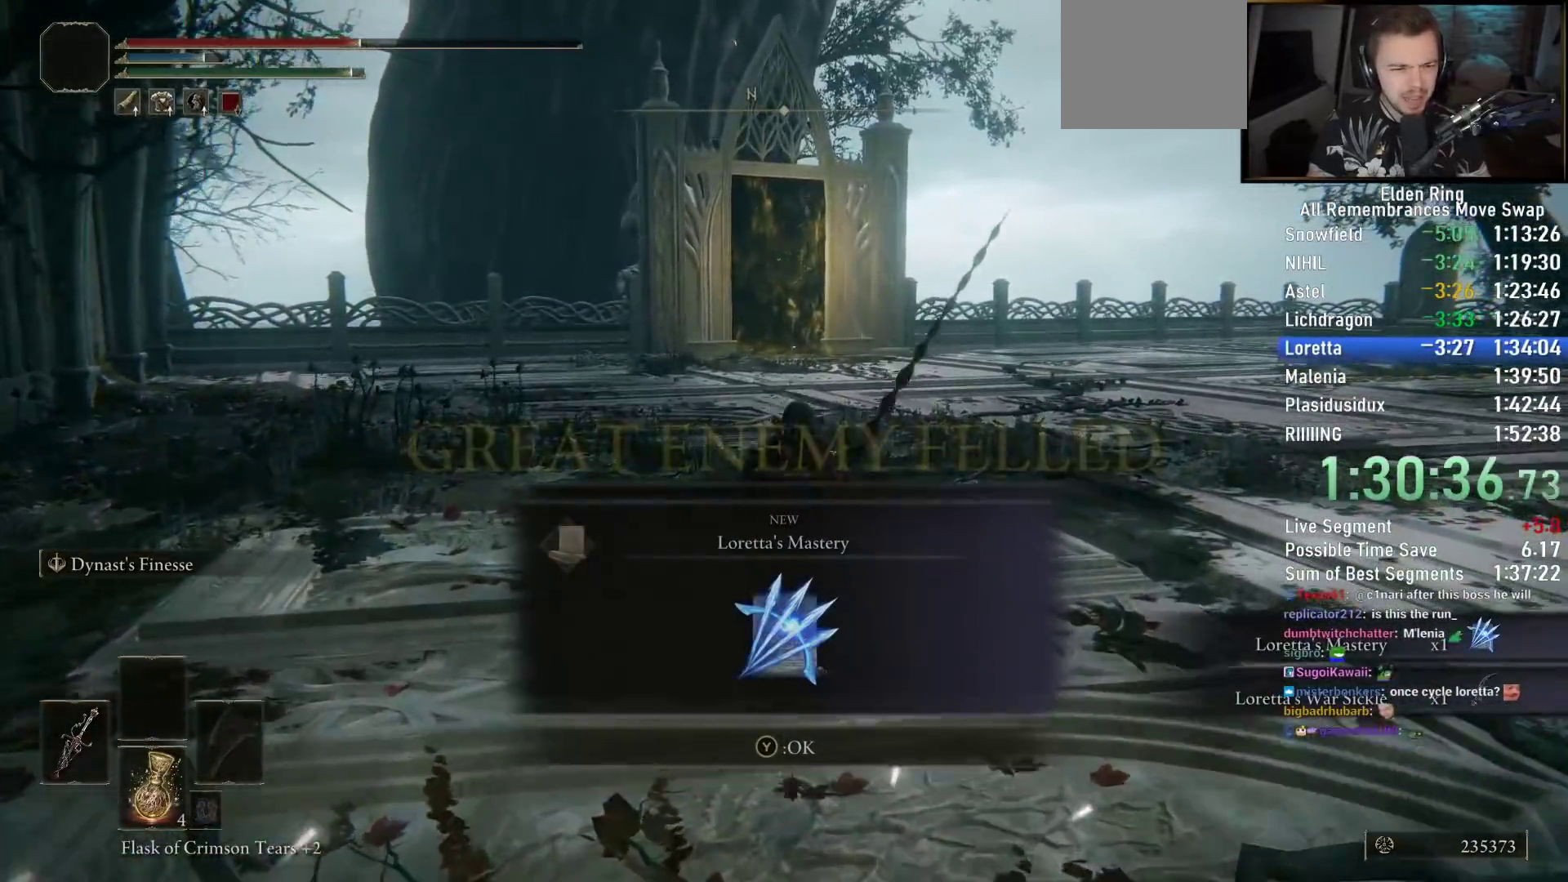
{"buttons": ["CIRCLE", "TRIANGLE"], "left_stick": "up", "right_stick": "center", "events": [[433, "TRIANGLE", "down"]]}
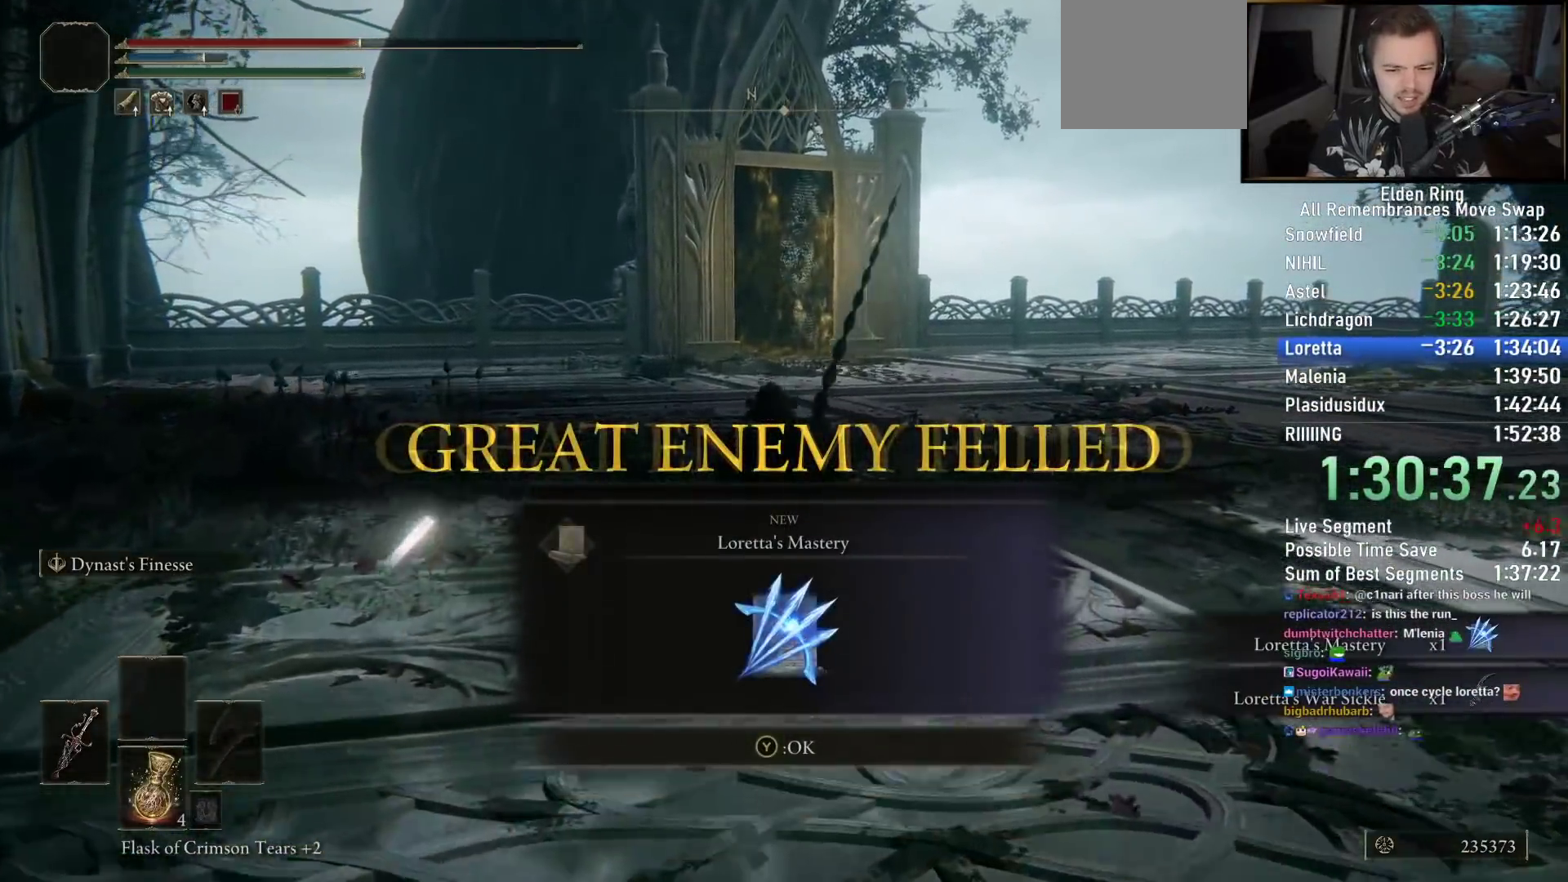
{"buttons": ["CIRCLE"], "left_stick": "up", "right_stick": "center", "events": [[17, "TRIANGLE", "up"], [133, "TRIANGLE", "down"], [233, "TRIANGLE", "up"], [333, "TRIANGLE", "down"], [433, "TRIANGLE", "up"]]}
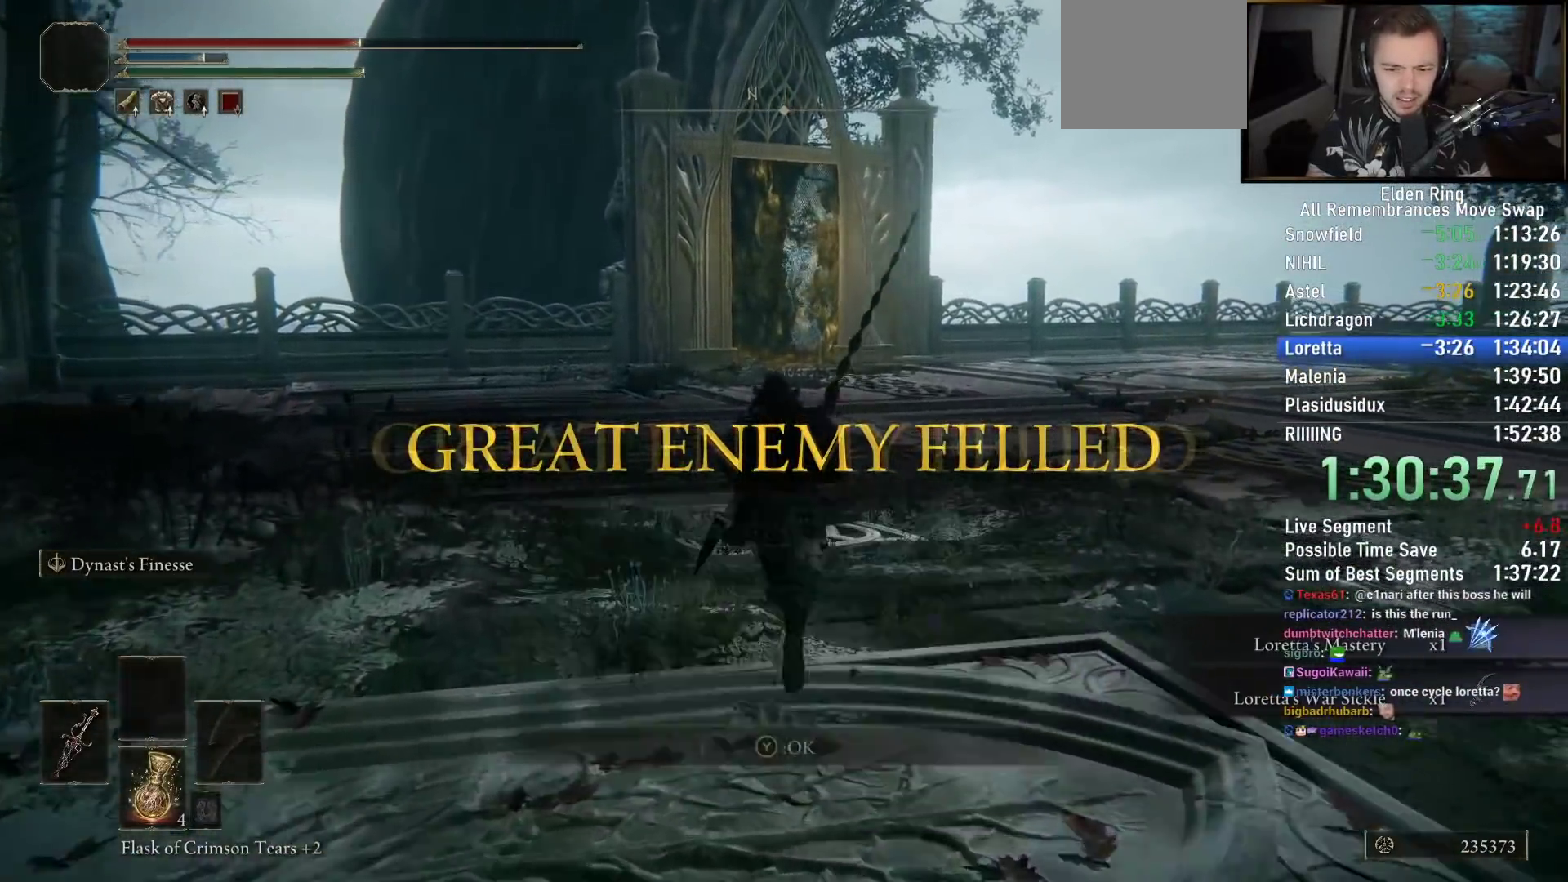
{"buttons": ["CIRCLE"], "left_stick": "up", "right_stick": "center", "events": [[33, "TRIANGLE", "down"], [150, "TRIANGLE", "up"], [250, "TRIANGLE", "down"], [350, "TRIANGLE", "up"]]}
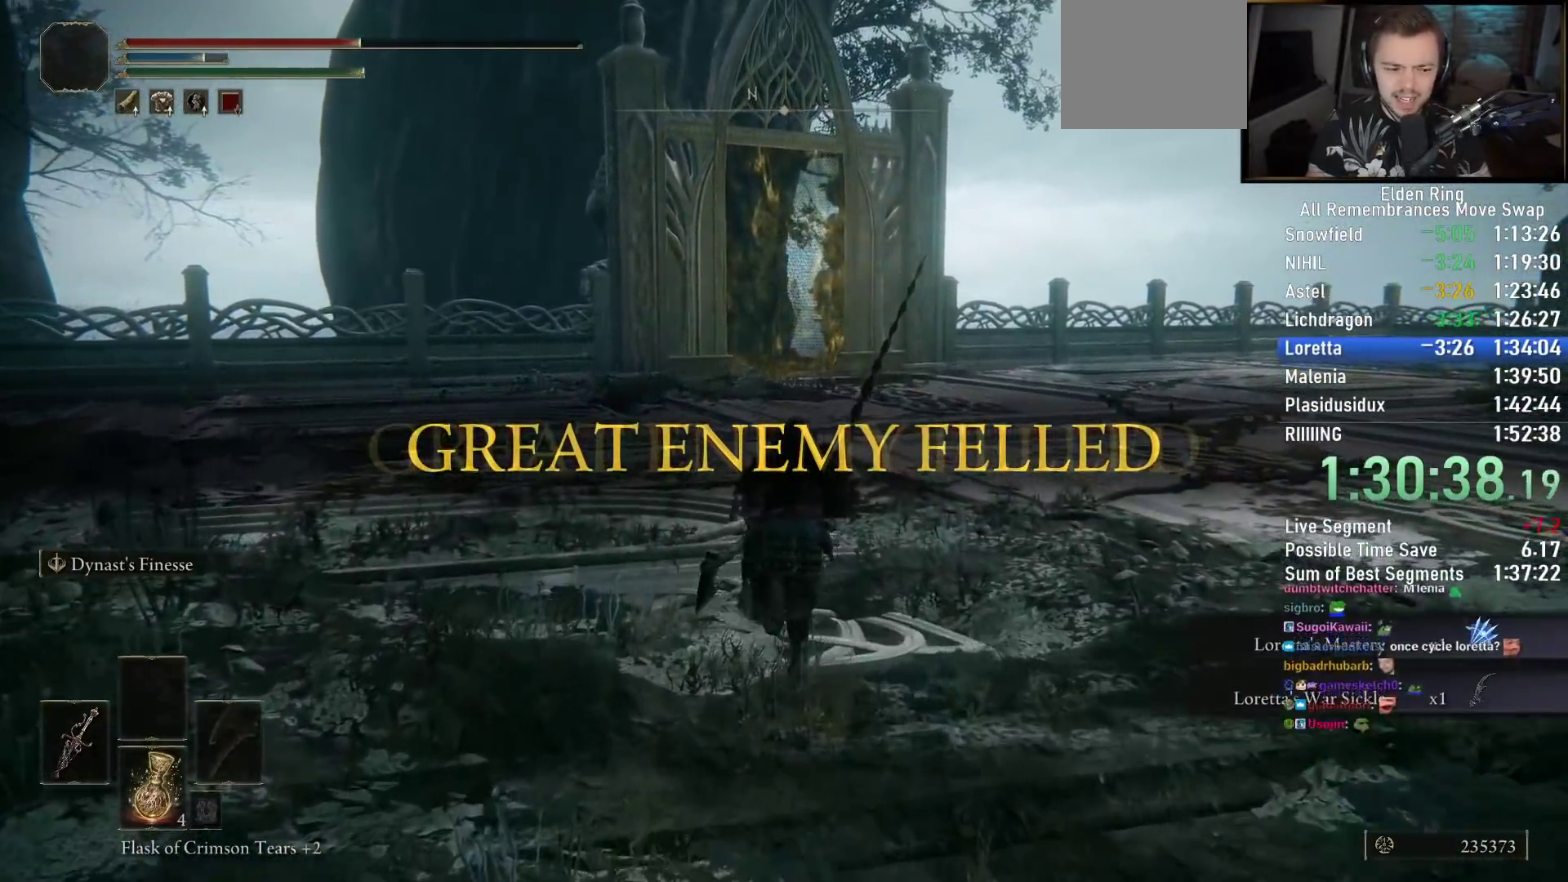
{"buttons": ["CIRCLE"], "left_stick": "up", "right_stick": "center", "events": []}
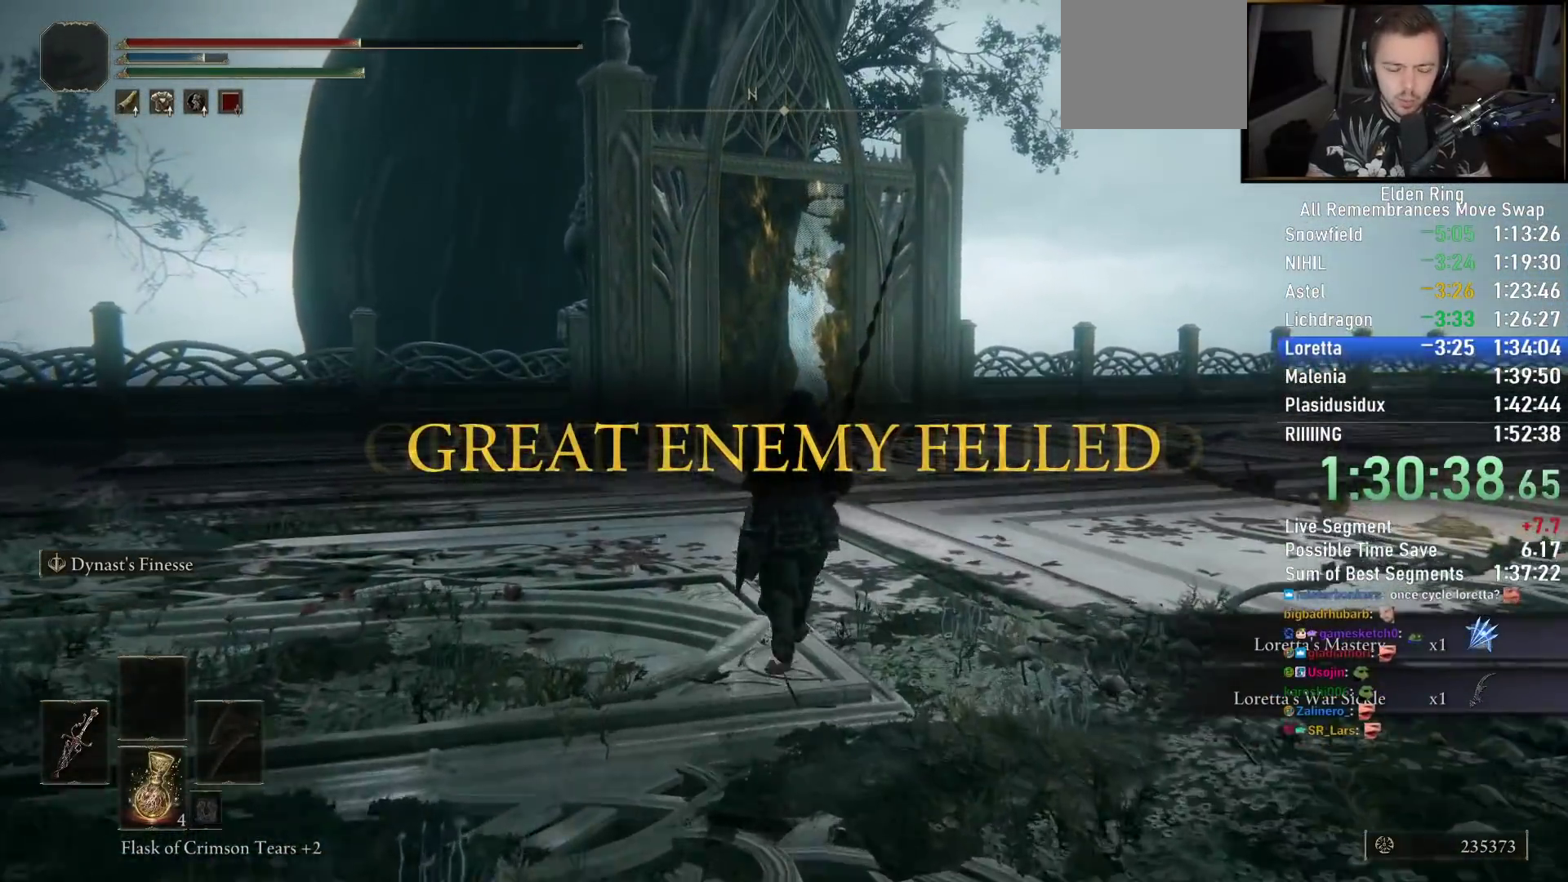
{"buttons": ["CIRCLE"], "left_stick": "up", "right_stick": "center", "events": []}
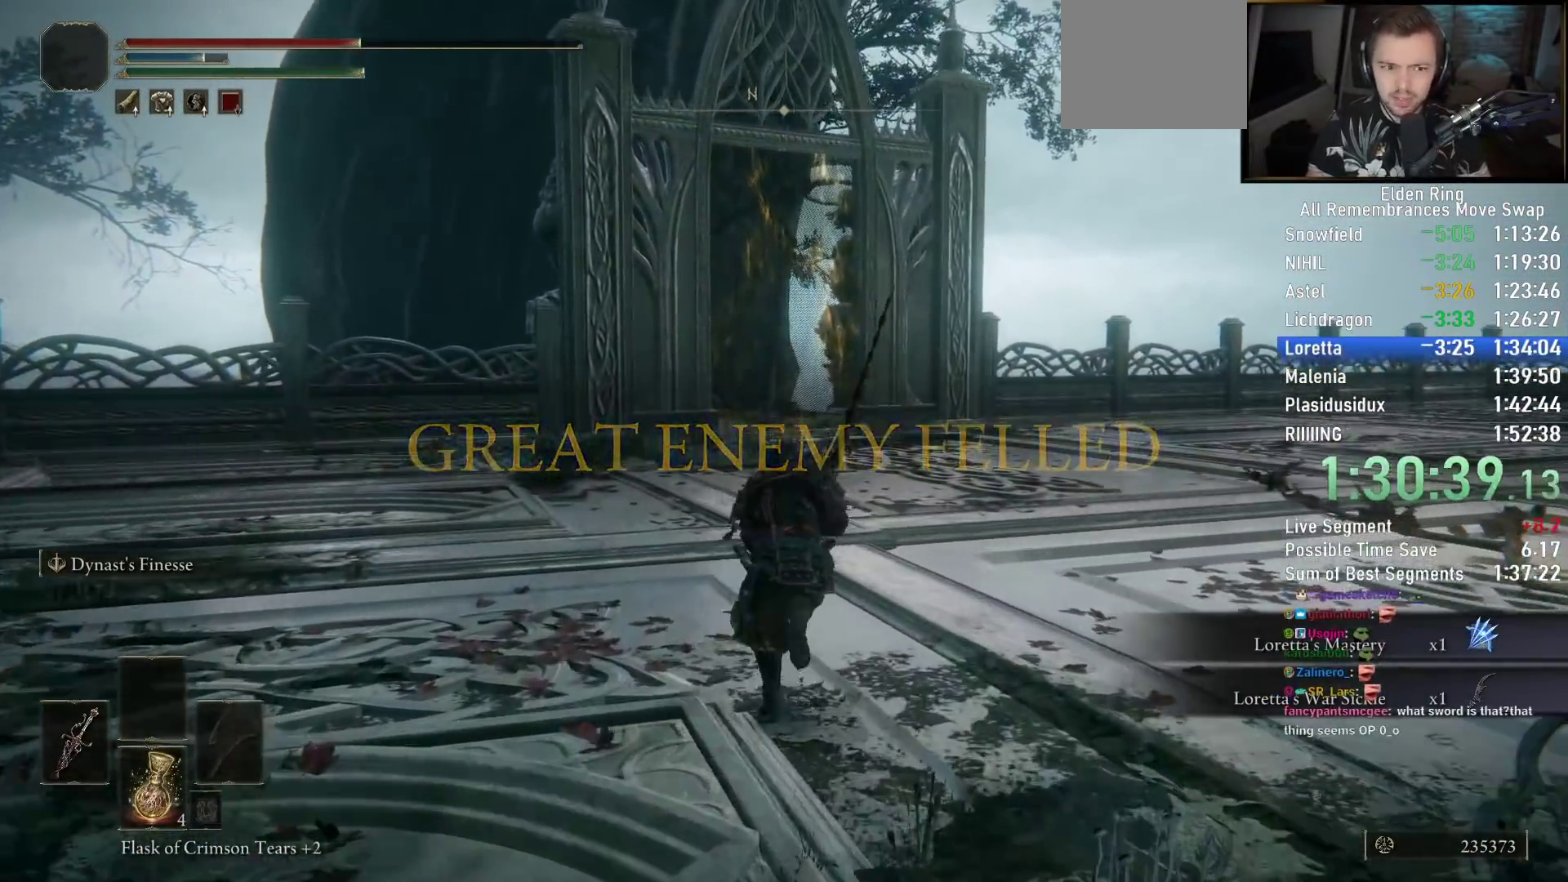
{"buttons": ["CIRCLE"], "left_stick": "up", "right_stick": "center", "events": []}
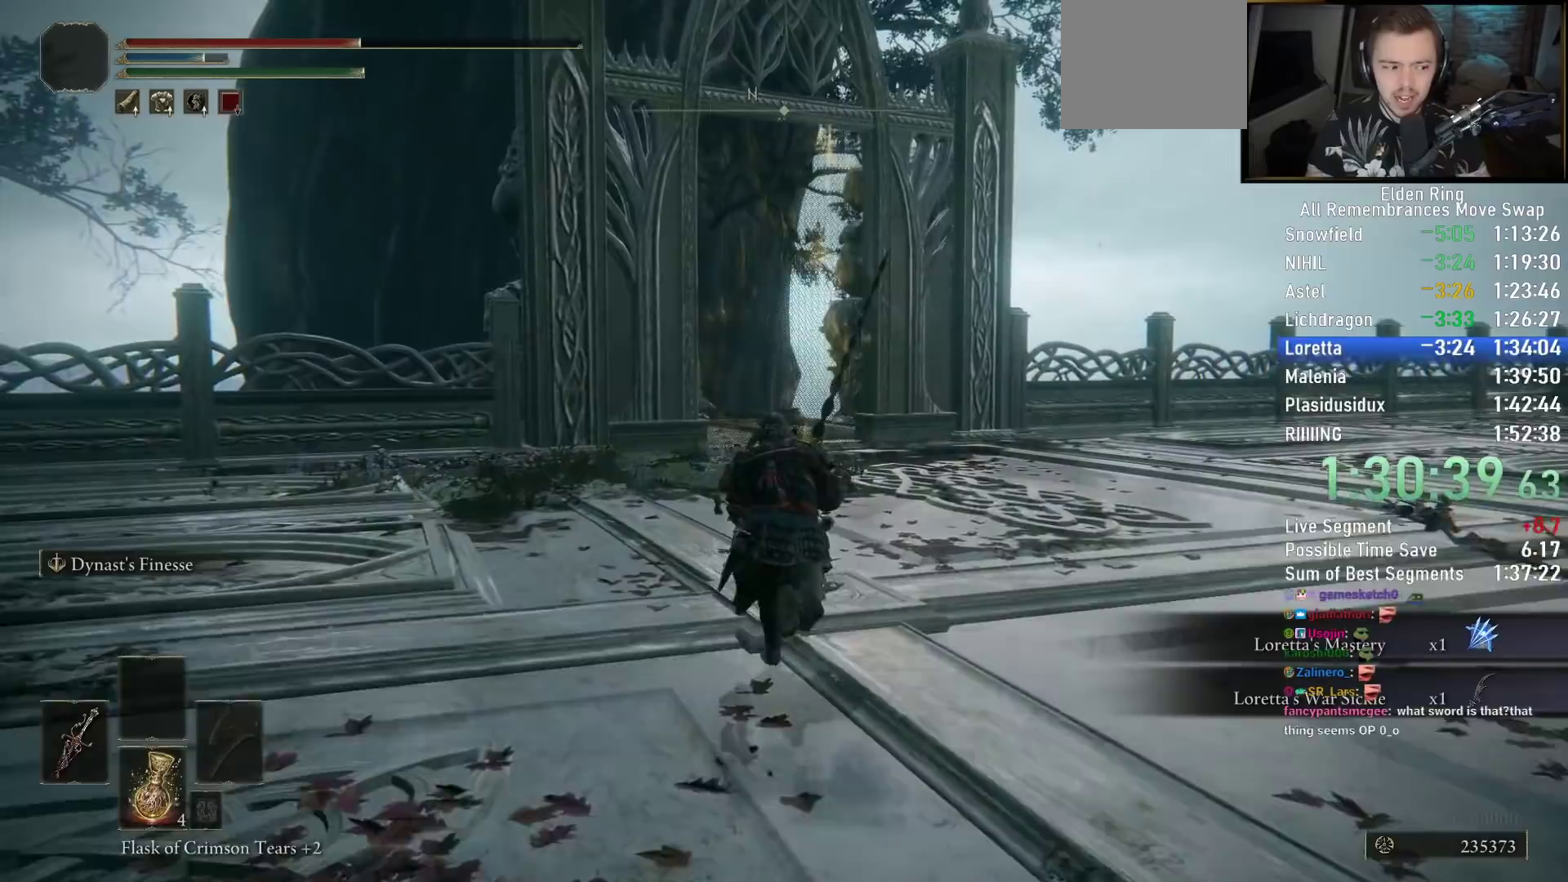
{"buttons": ["CIRCLE"], "left_stick": "up", "right_stick": "center", "events": []}
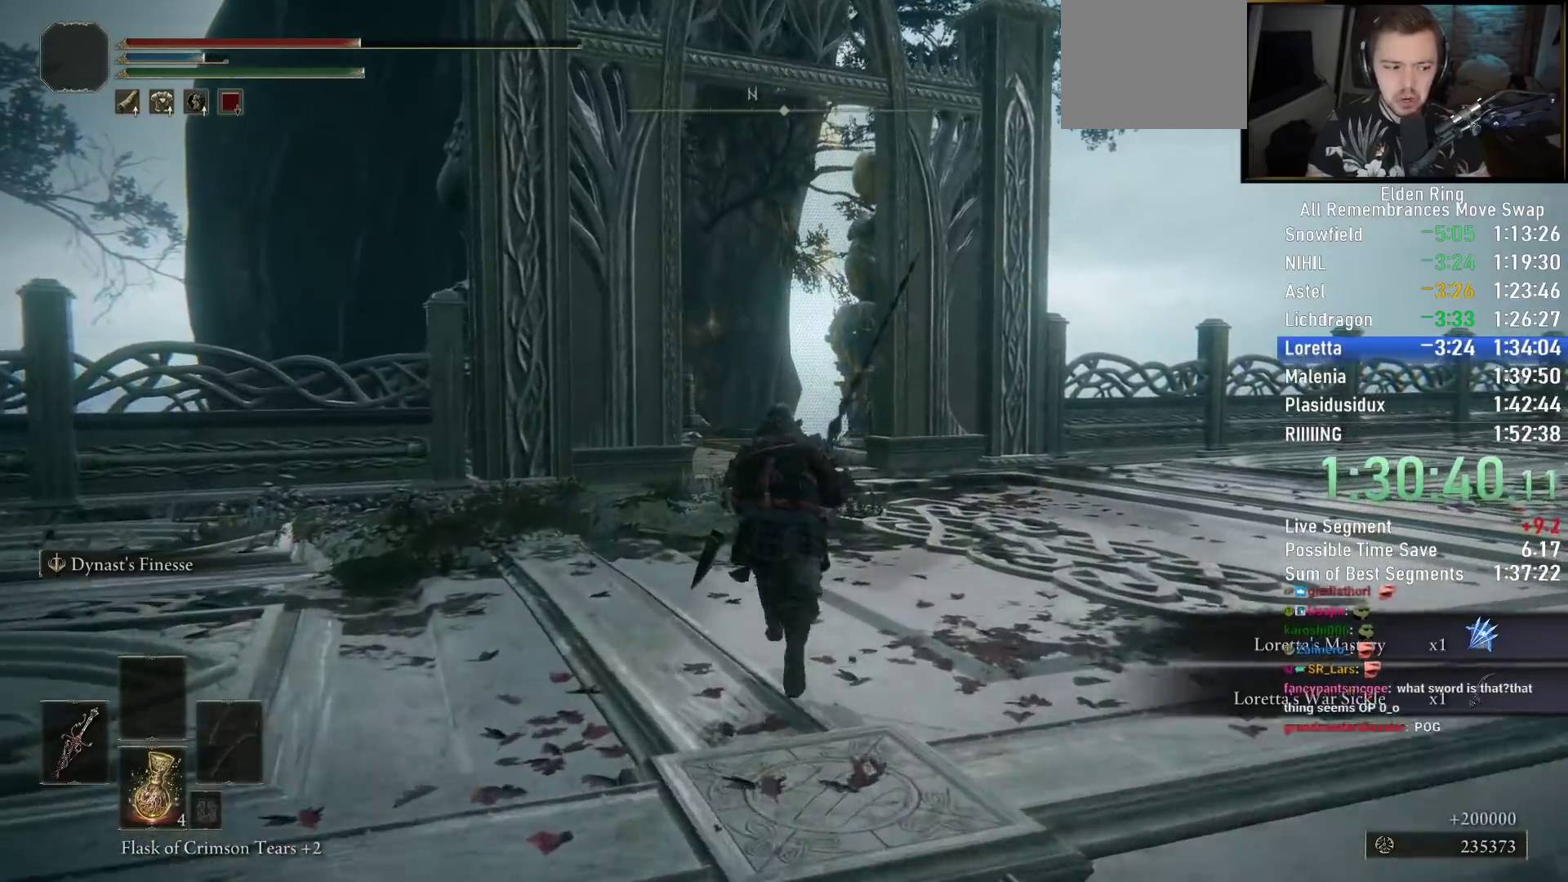
{"buttons": ["CIRCLE"], "left_stick": "up", "right_stick": "center", "events": []}
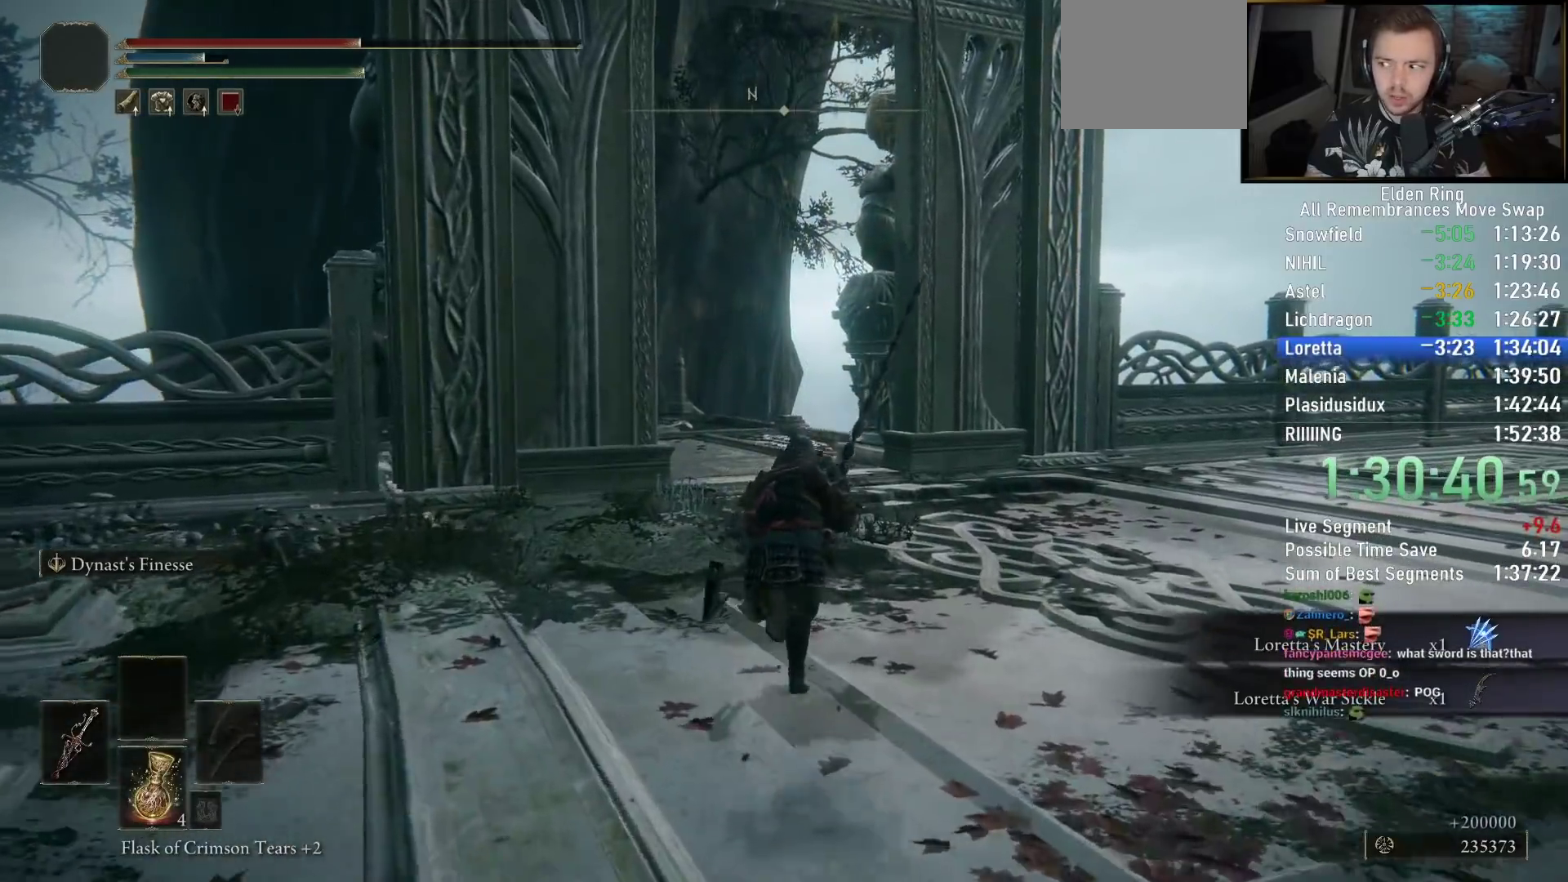
{"buttons": ["CIRCLE"], "left_stick": "up", "right_stick": "center", "events": [[167, "right_stick", "down"], [300, "right_stick", "center"]]}
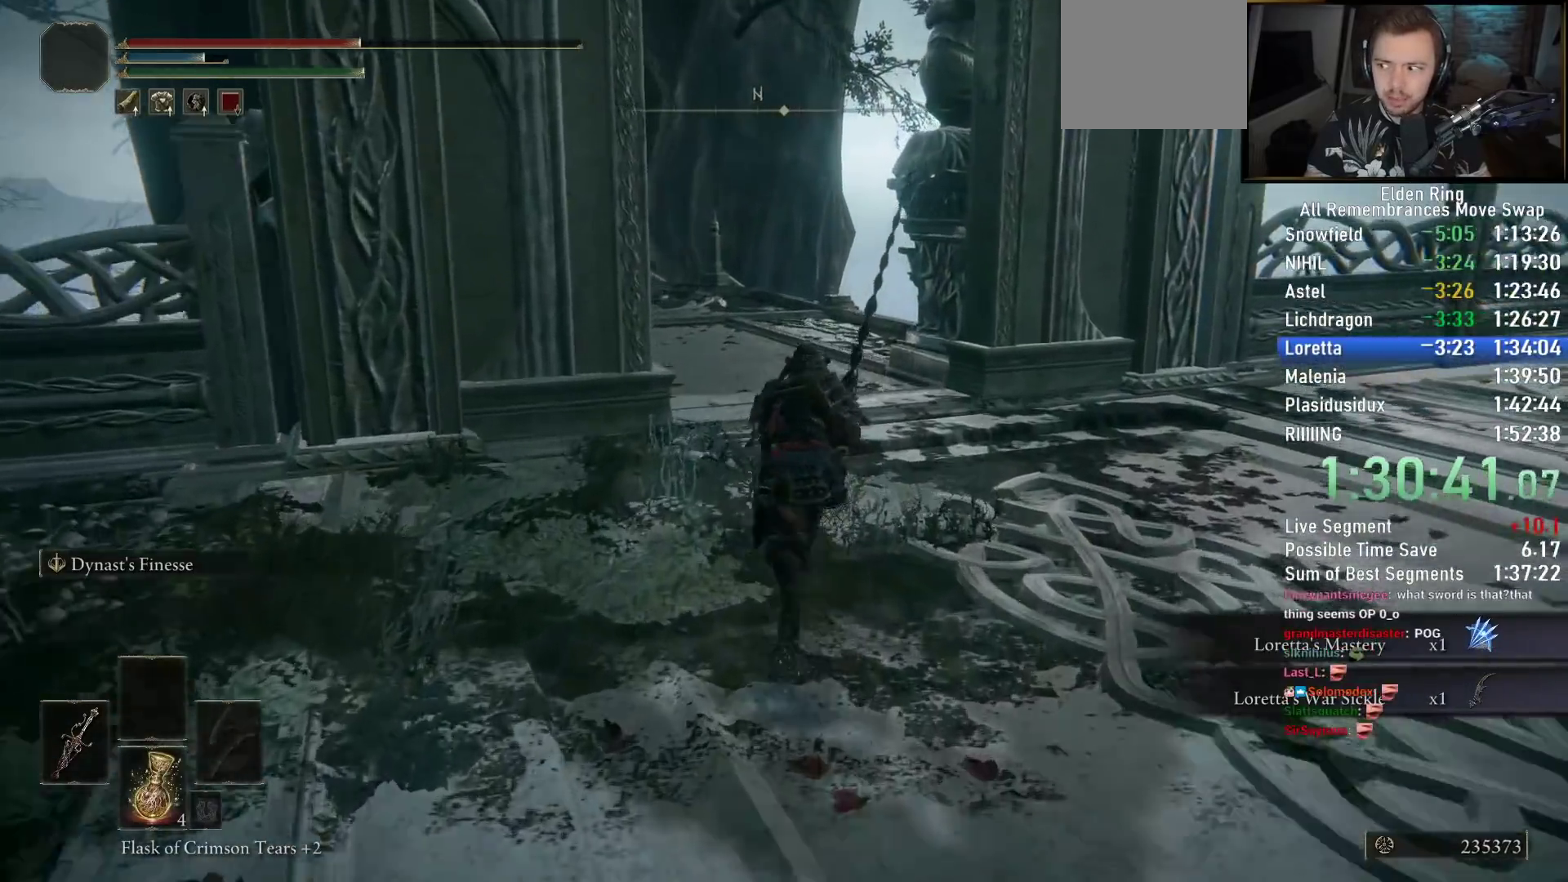
{"buttons": ["CIRCLE"], "left_stick": "up", "right_stick": "center", "events": []}
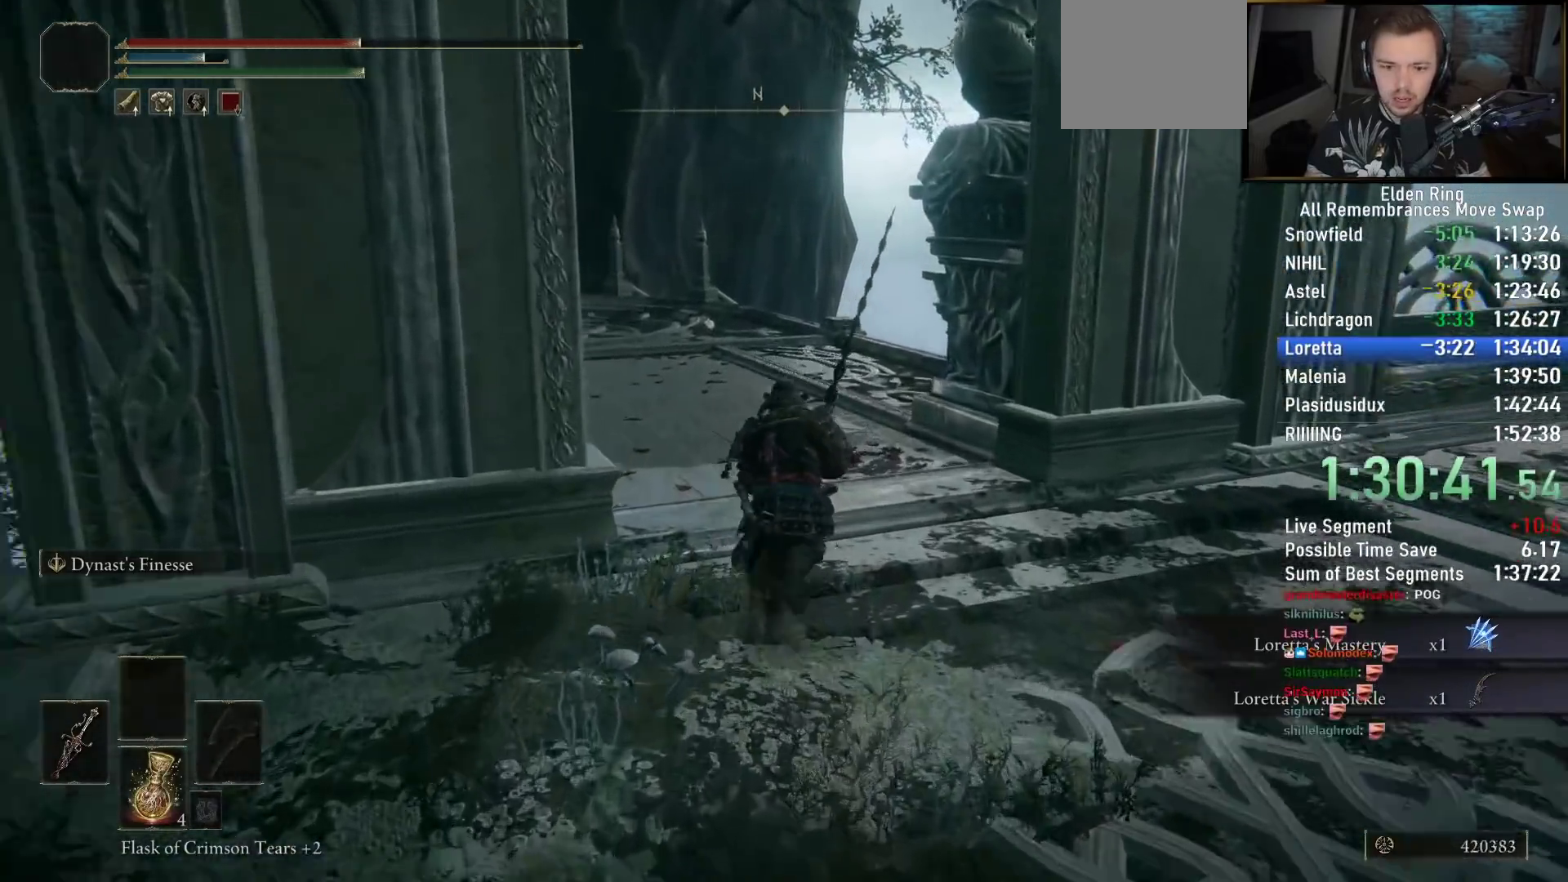
{"buttons": ["CIRCLE"], "left_stick": "up", "right_stick": "center", "events": []}
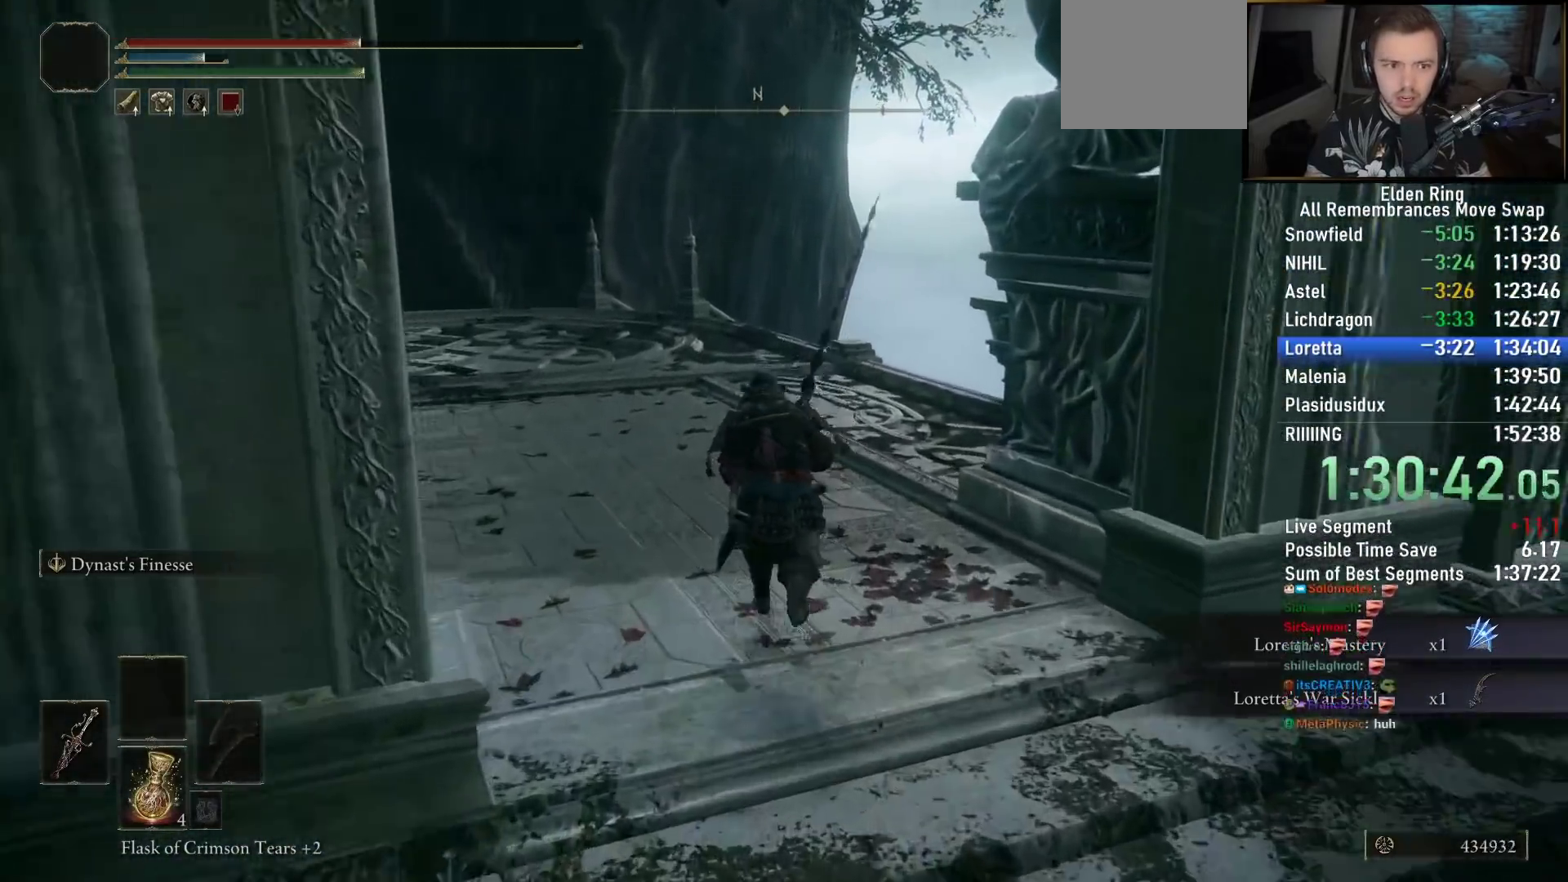
{"buttons": ["CIRCLE"], "left_stick": "up", "right_stick": "down-right", "events": [[217, "right_stick", "down-right"]]}
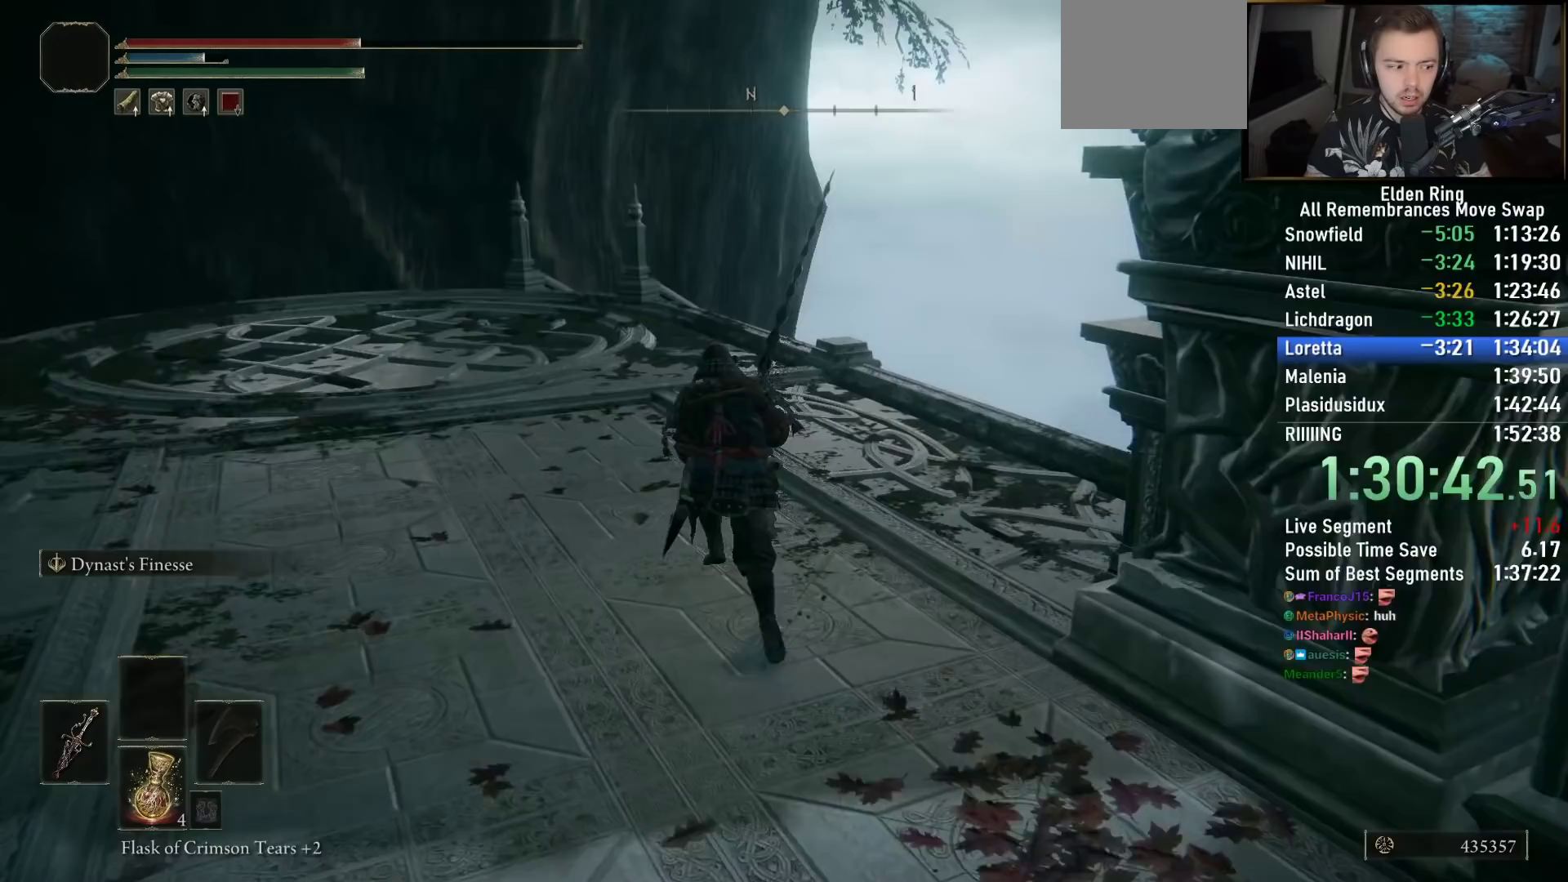
{"buttons": ["CIRCLE"], "left_stick": "up", "right_stick": "down-right", "events": []}
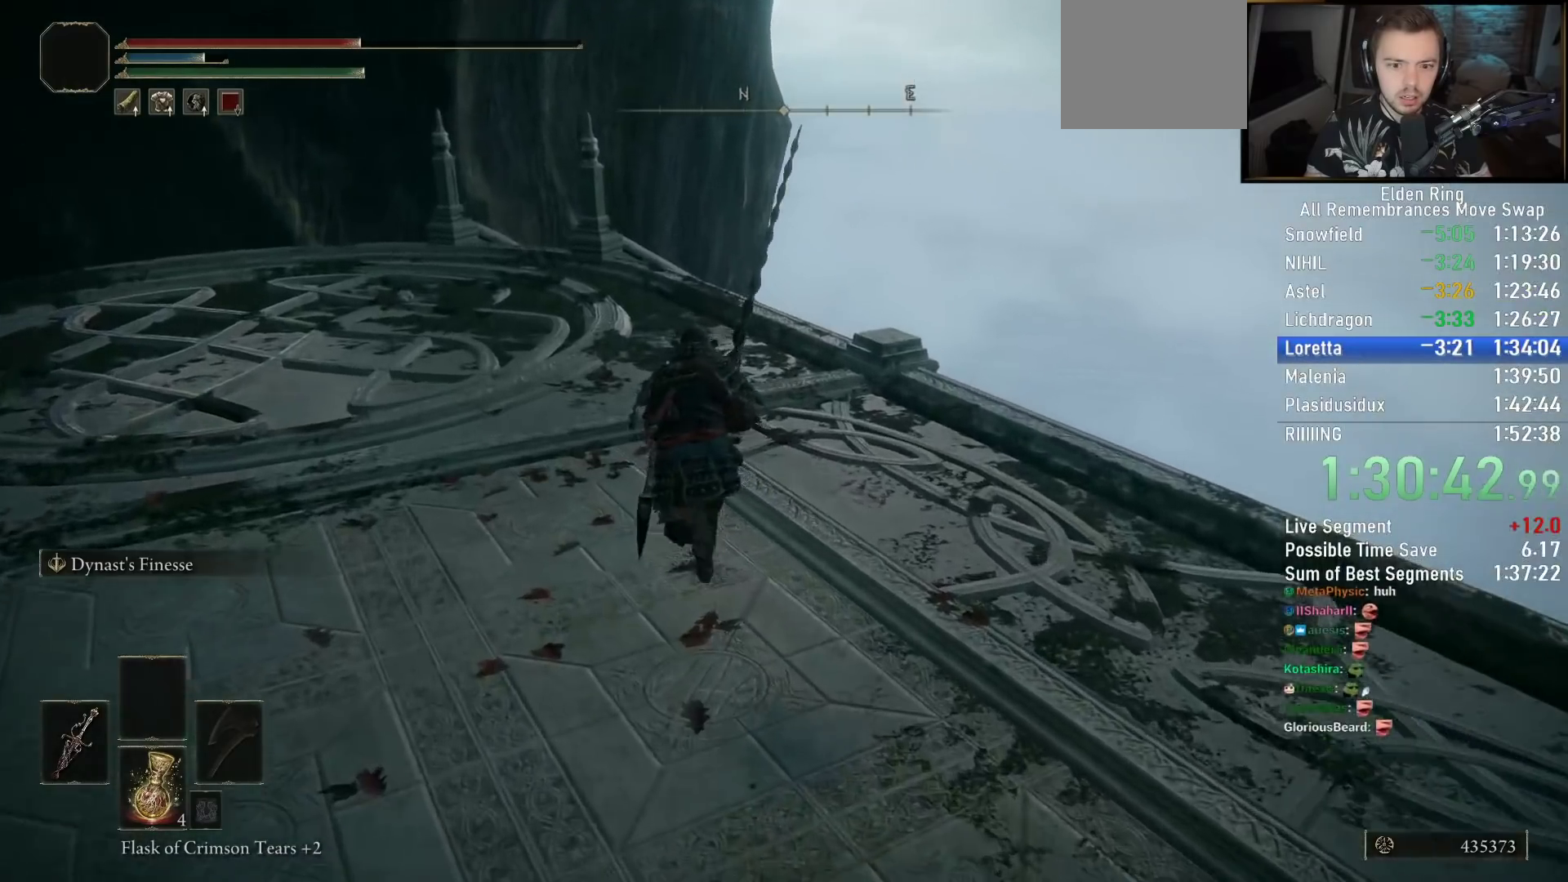
{"buttons": ["CIRCLE"], "left_stick": "up", "right_stick": "down-right", "events": []}
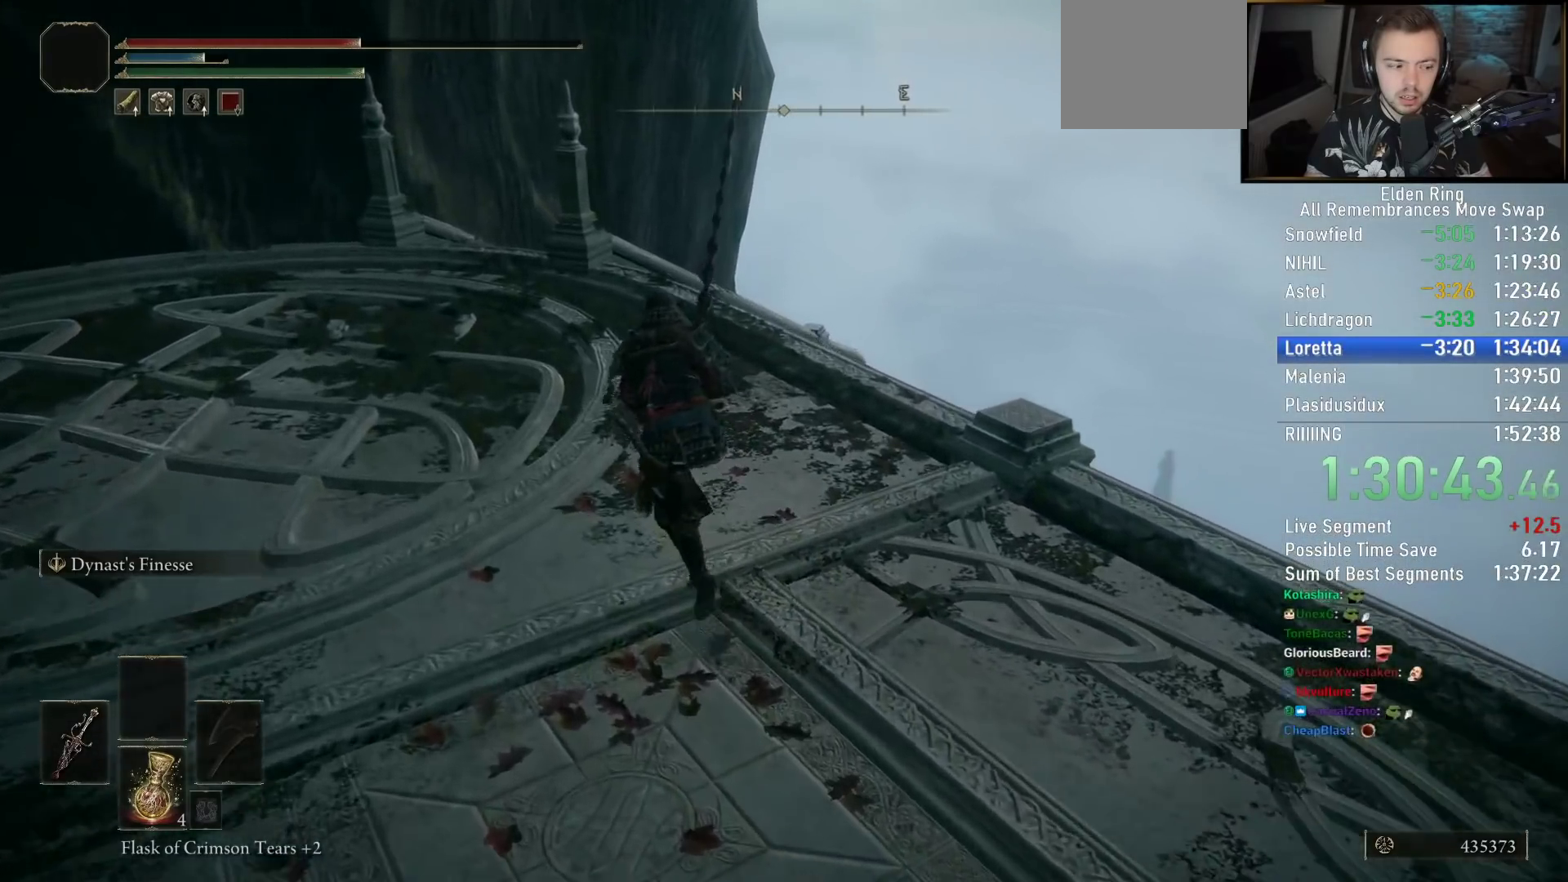
{"buttons": ["CIRCLE"], "left_stick": "up", "right_stick": "center", "events": [[500, "right_stick", "center"]]}
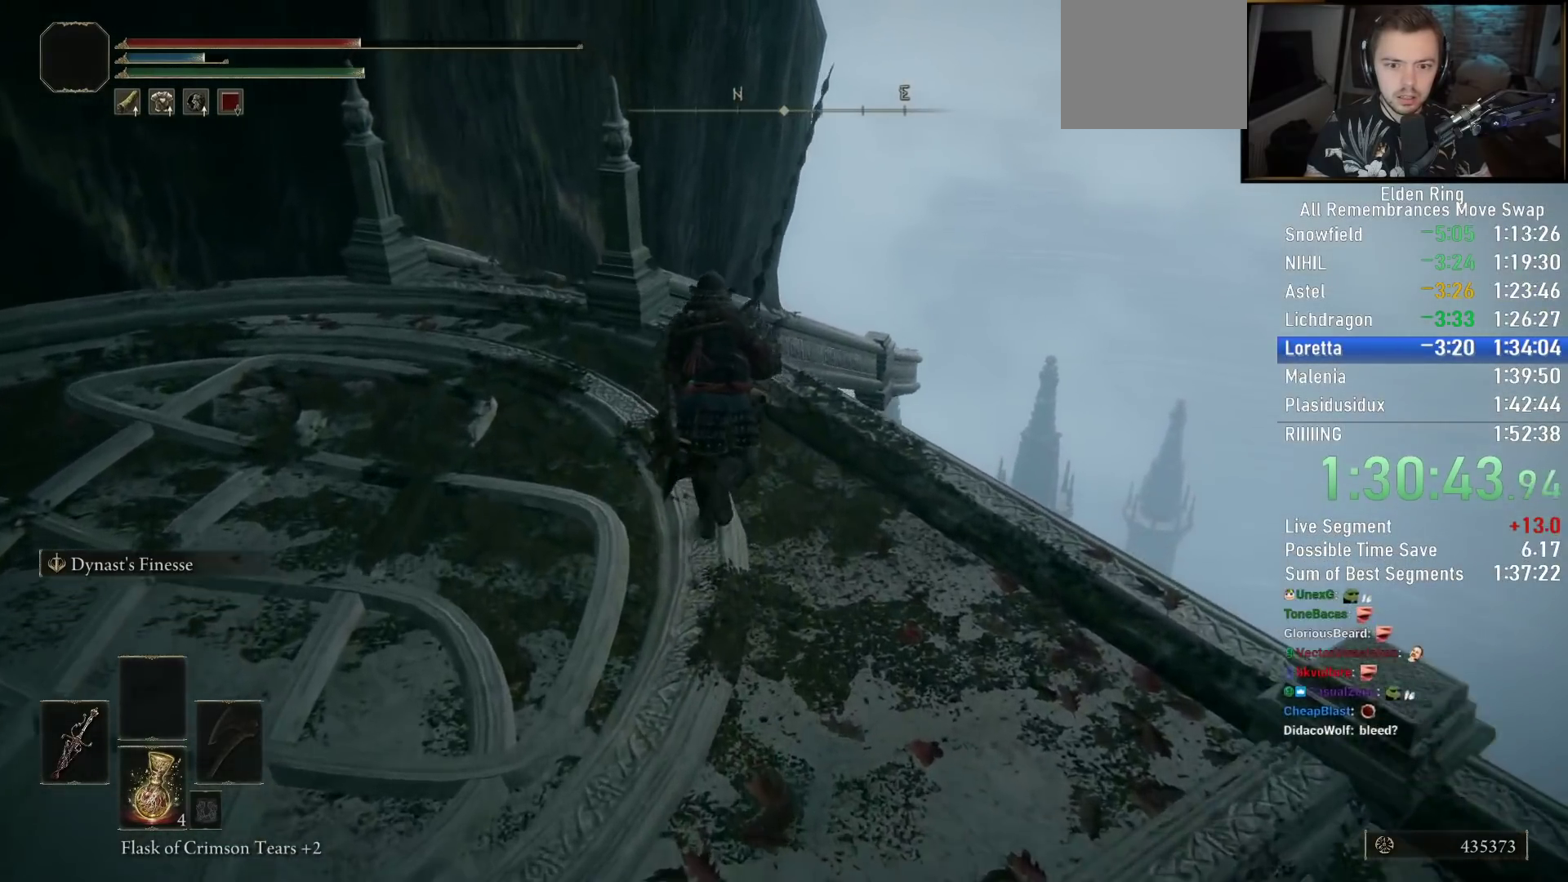
{"buttons": ["CIRCLE"], "left_stick": "up", "right_stick": "center", "events": [[167, "CROSS", "down"], [300, "CROSS", "up"]]}
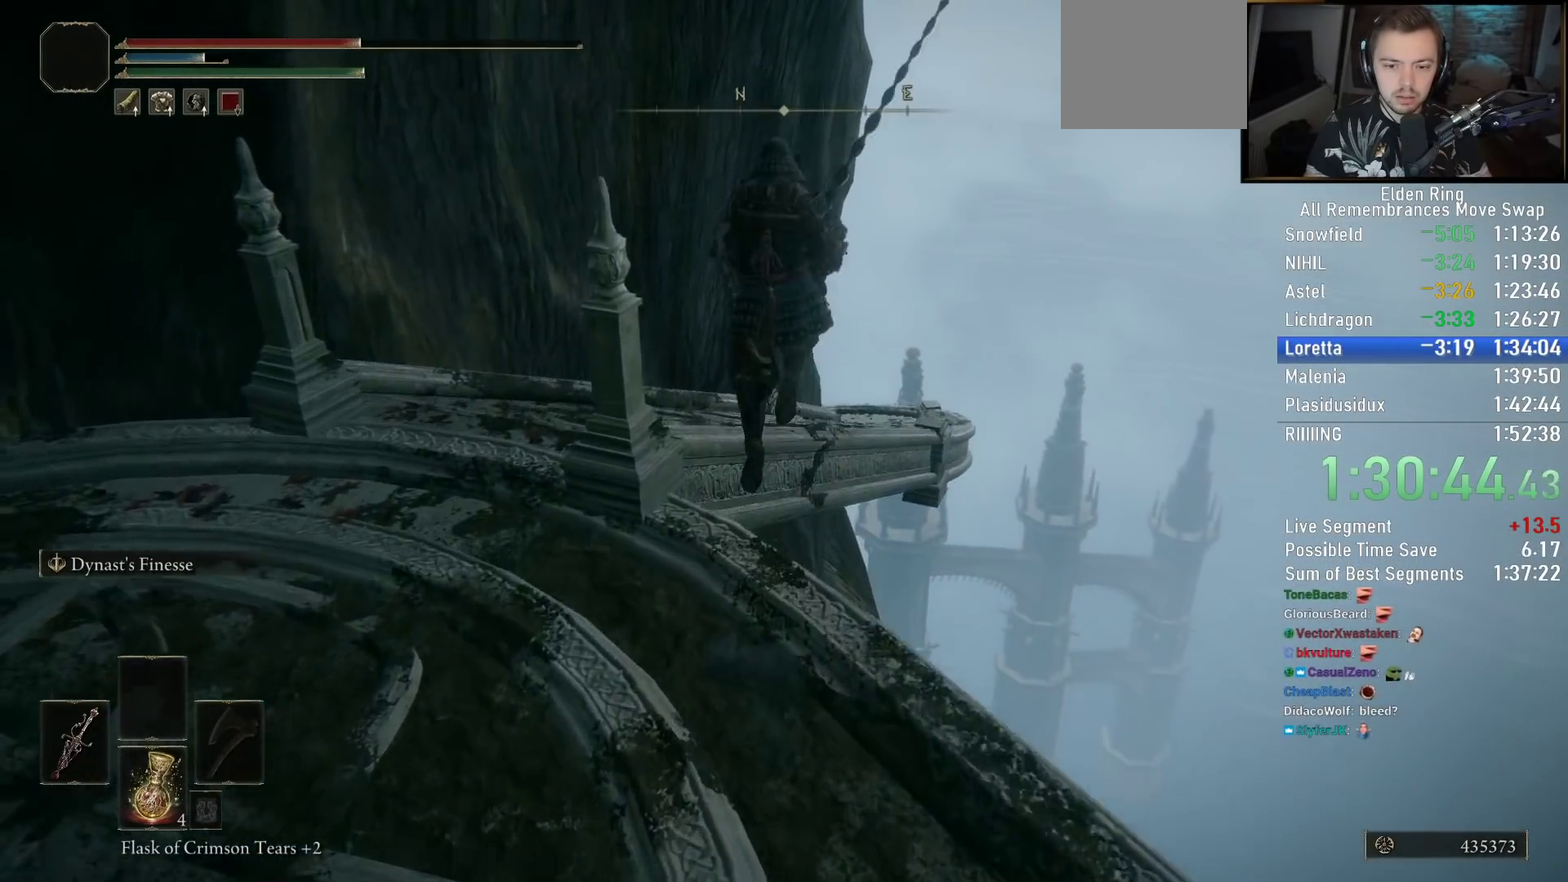
{"buttons": ["CIRCLE"], "left_stick": "up", "right_stick": "center", "events": [[317, "right_stick", "down-right"], [483, "right_stick", "center"]]}
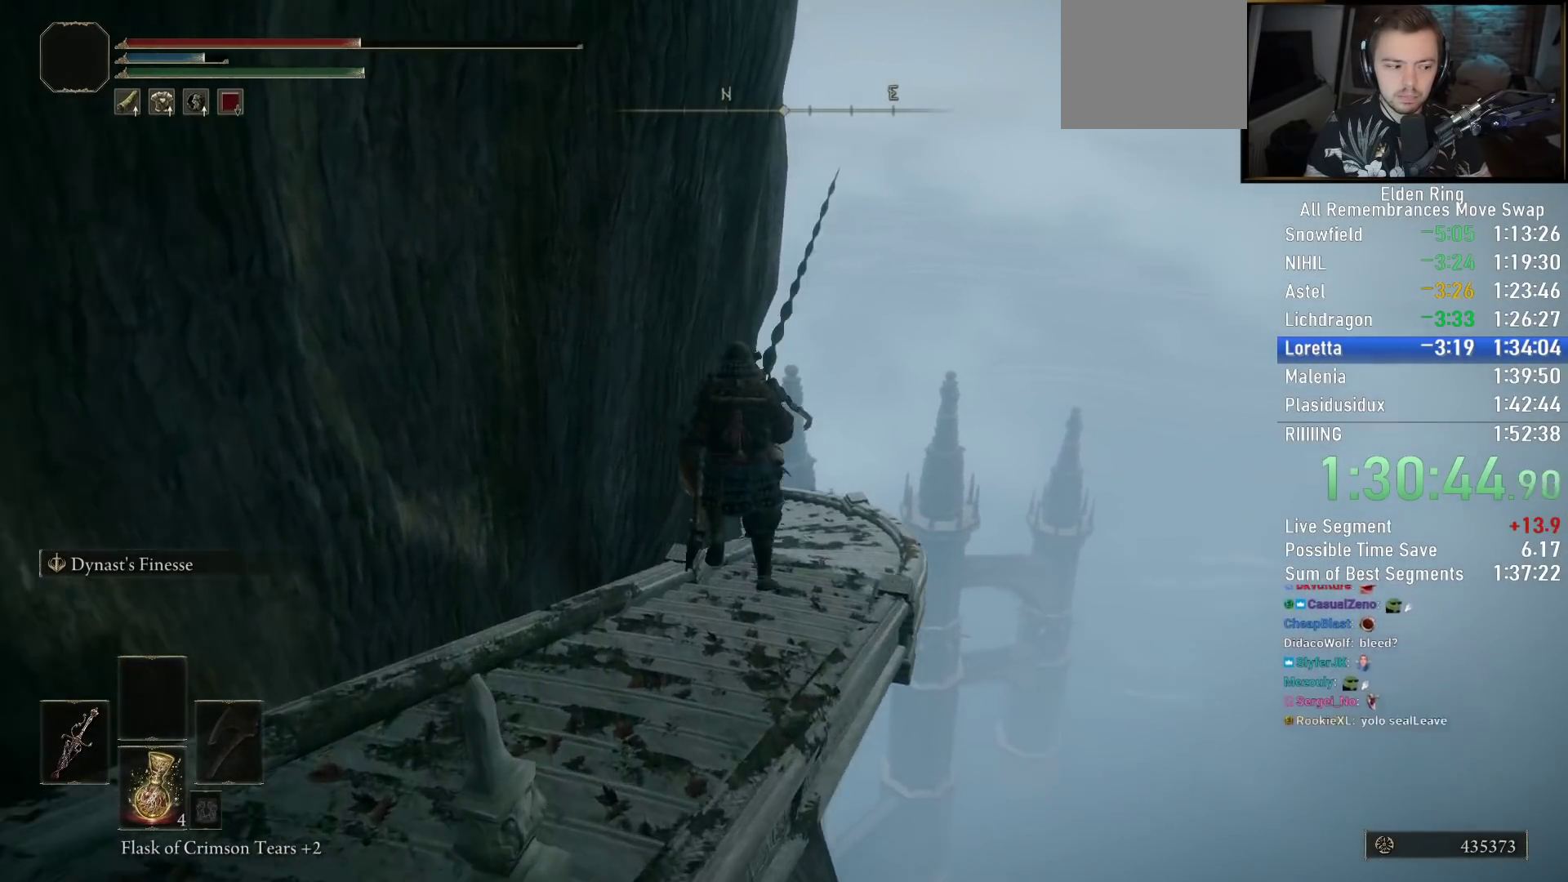
{"buttons": ["CIRCLE"], "left_stick": "up", "right_stick": "center", "events": []}
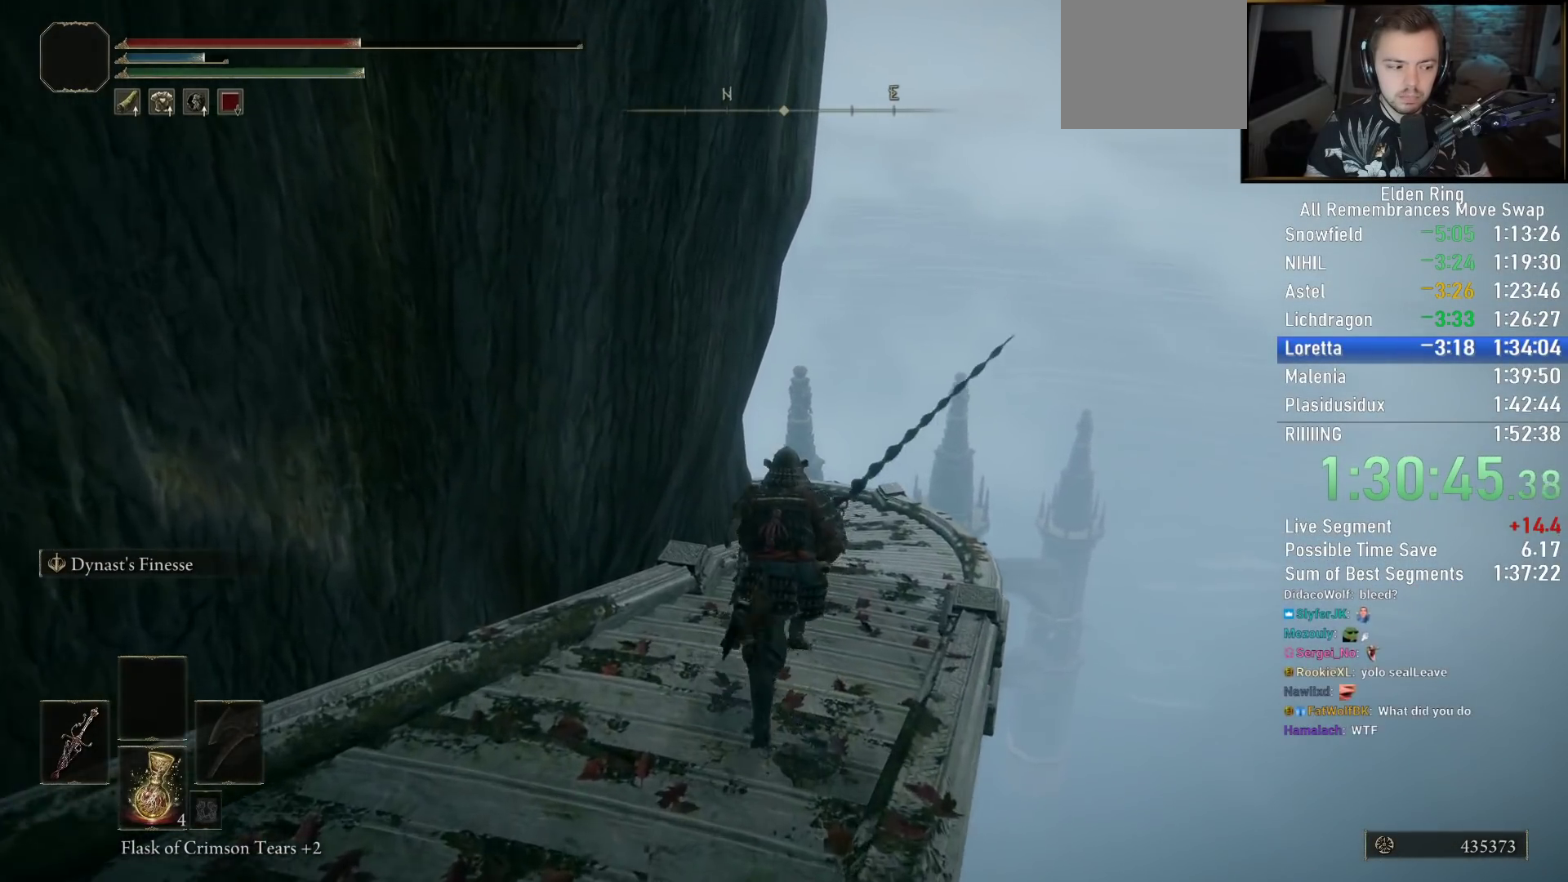
{"buttons": ["CIRCLE"], "left_stick": "up", "right_stick": "center", "events": []}
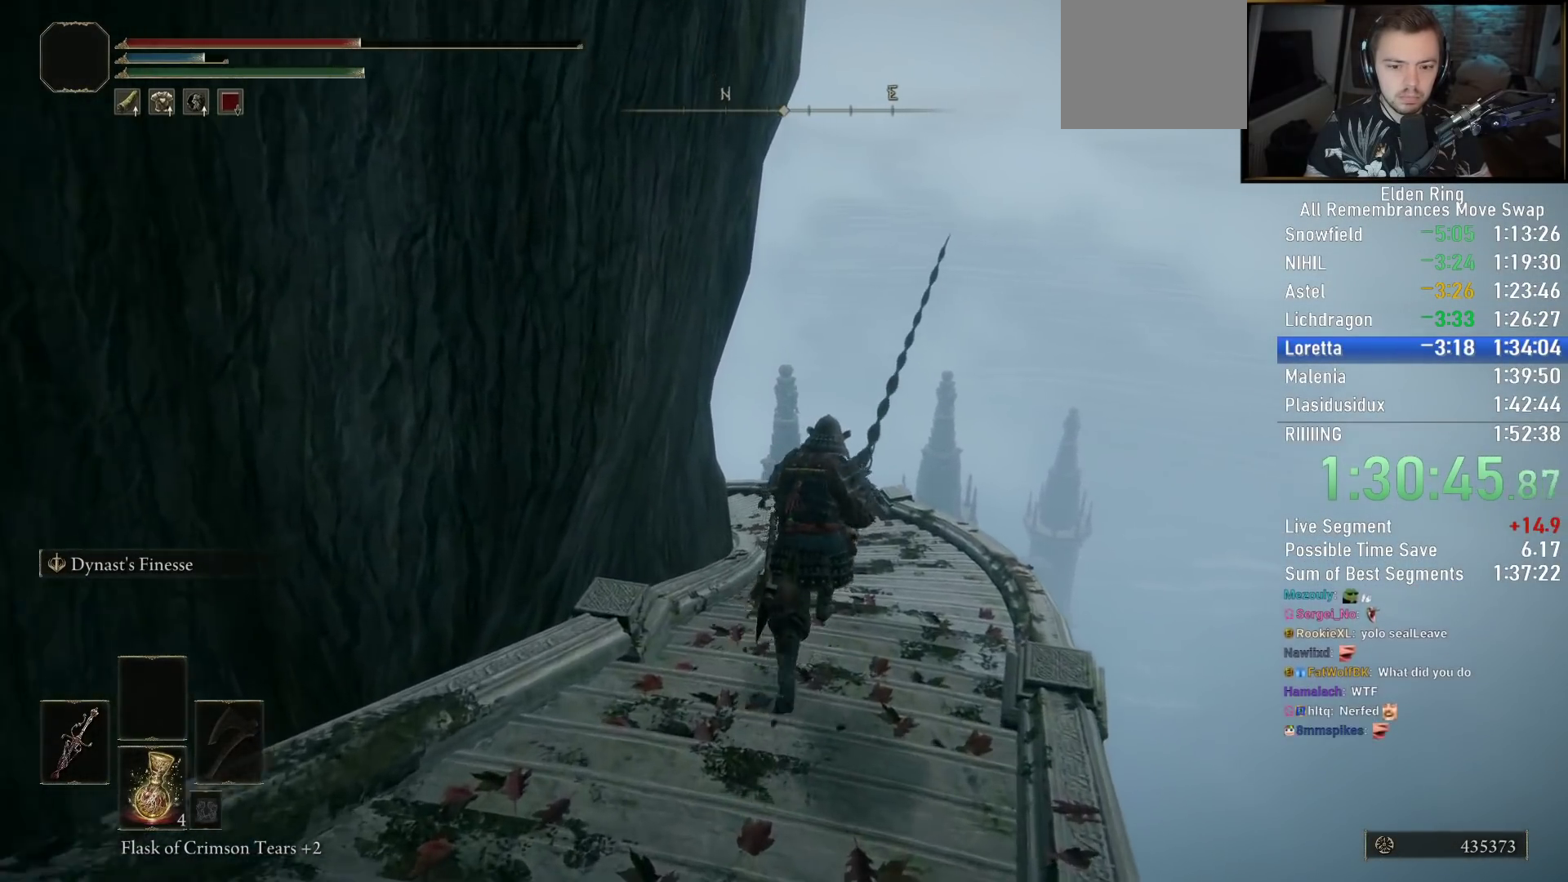
{"buttons": ["CIRCLE"], "left_stick": "up", "right_stick": "left", "events": [[133, "right_stick", "left"]]}
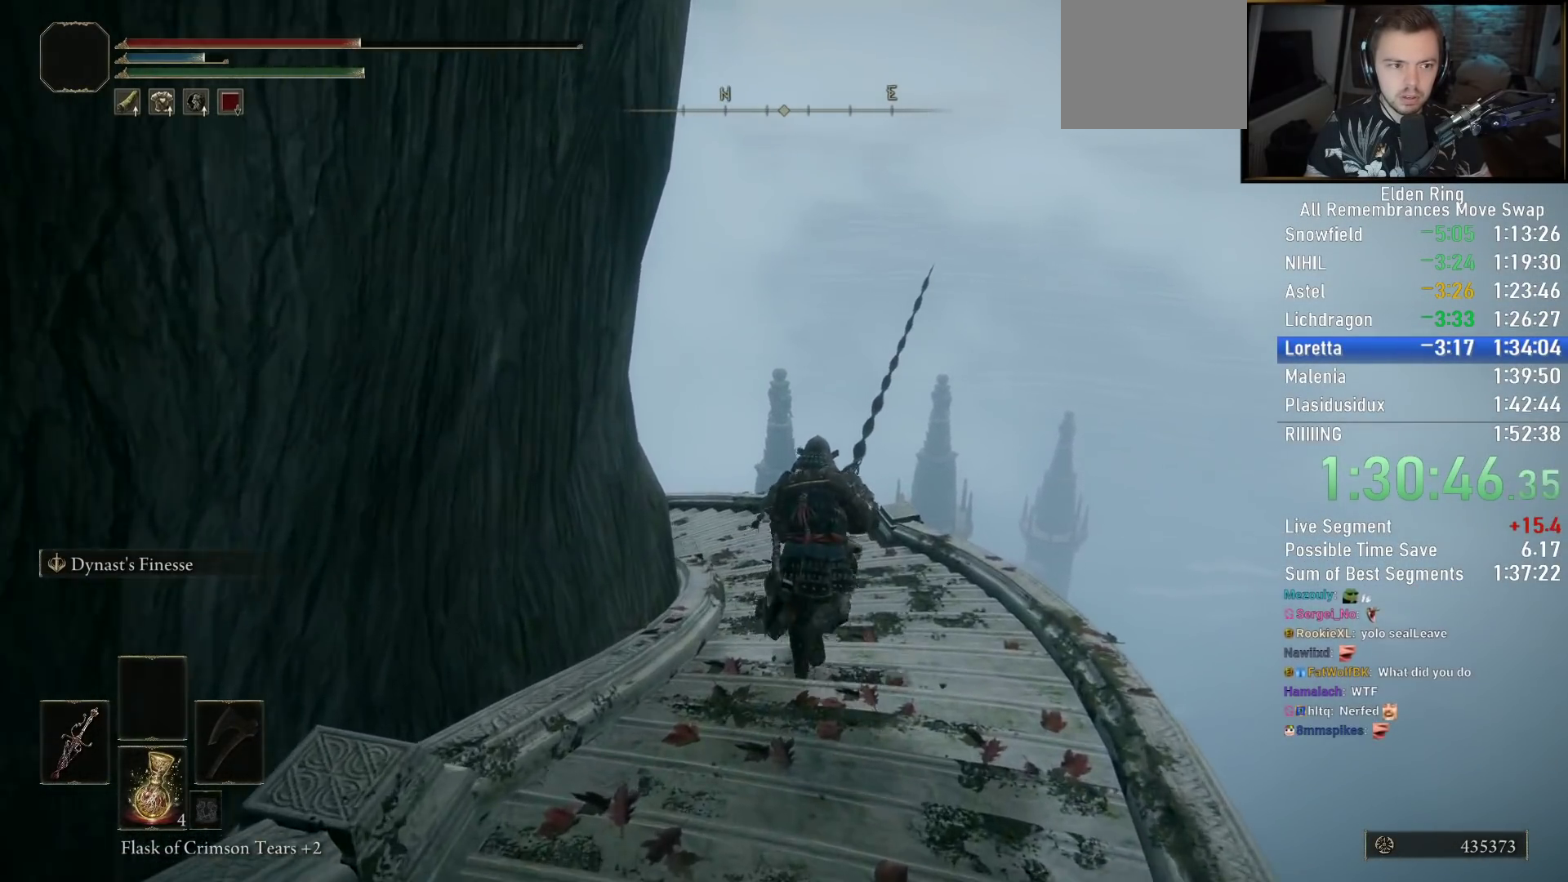
{"buttons": ["CIRCLE"], "left_stick": "up", "right_stick": "down-left", "events": [[117, "right_stick", "down-left"]]}
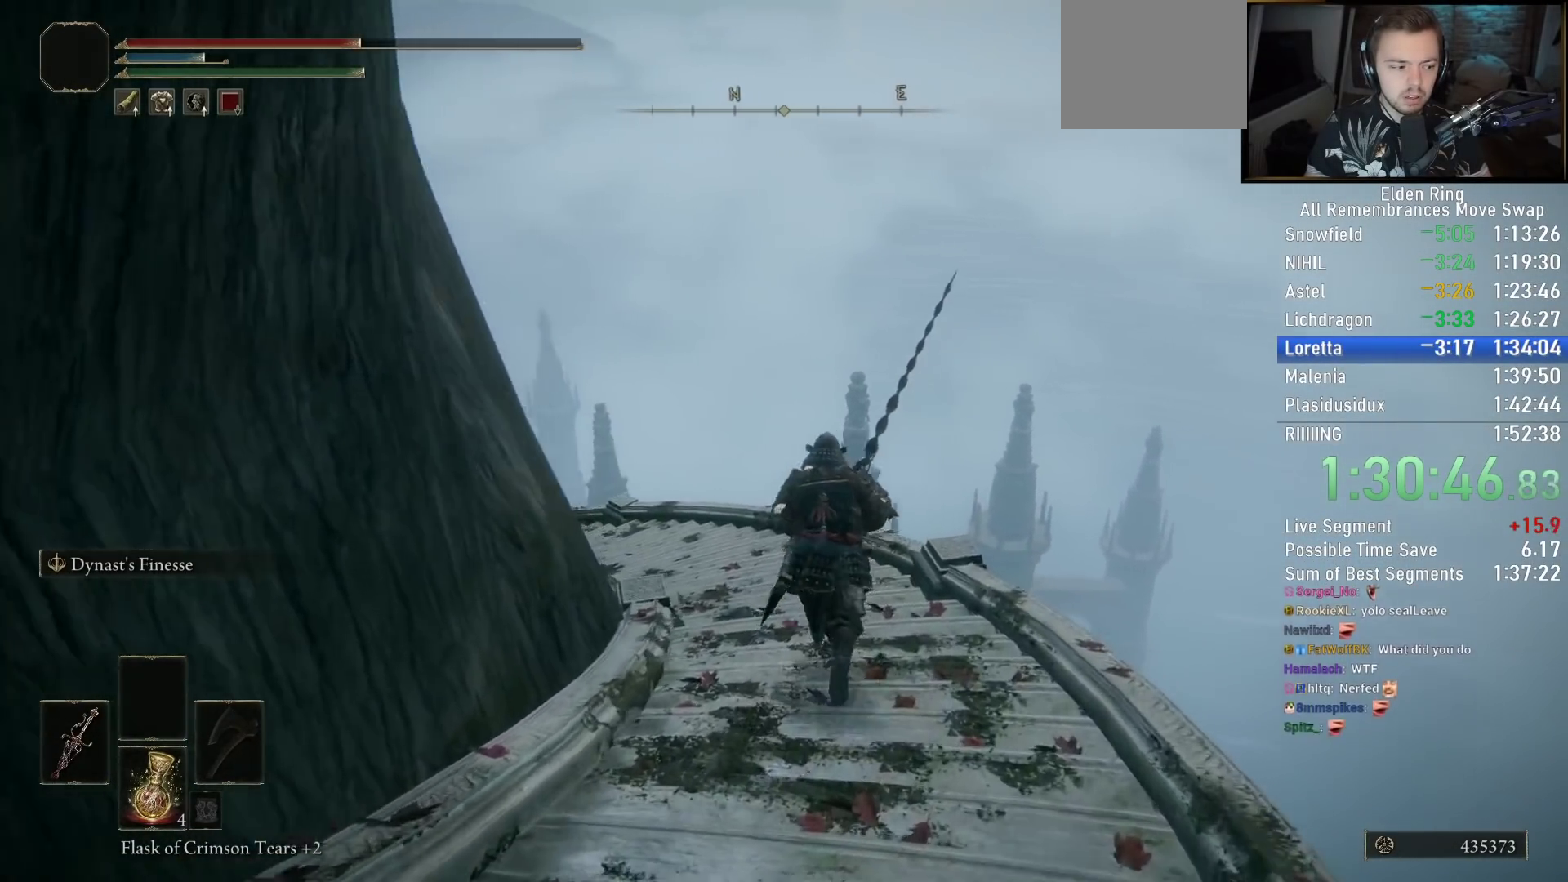
{"buttons": ["CIRCLE"], "left_stick": "up", "right_stick": "down-left", "events": []}
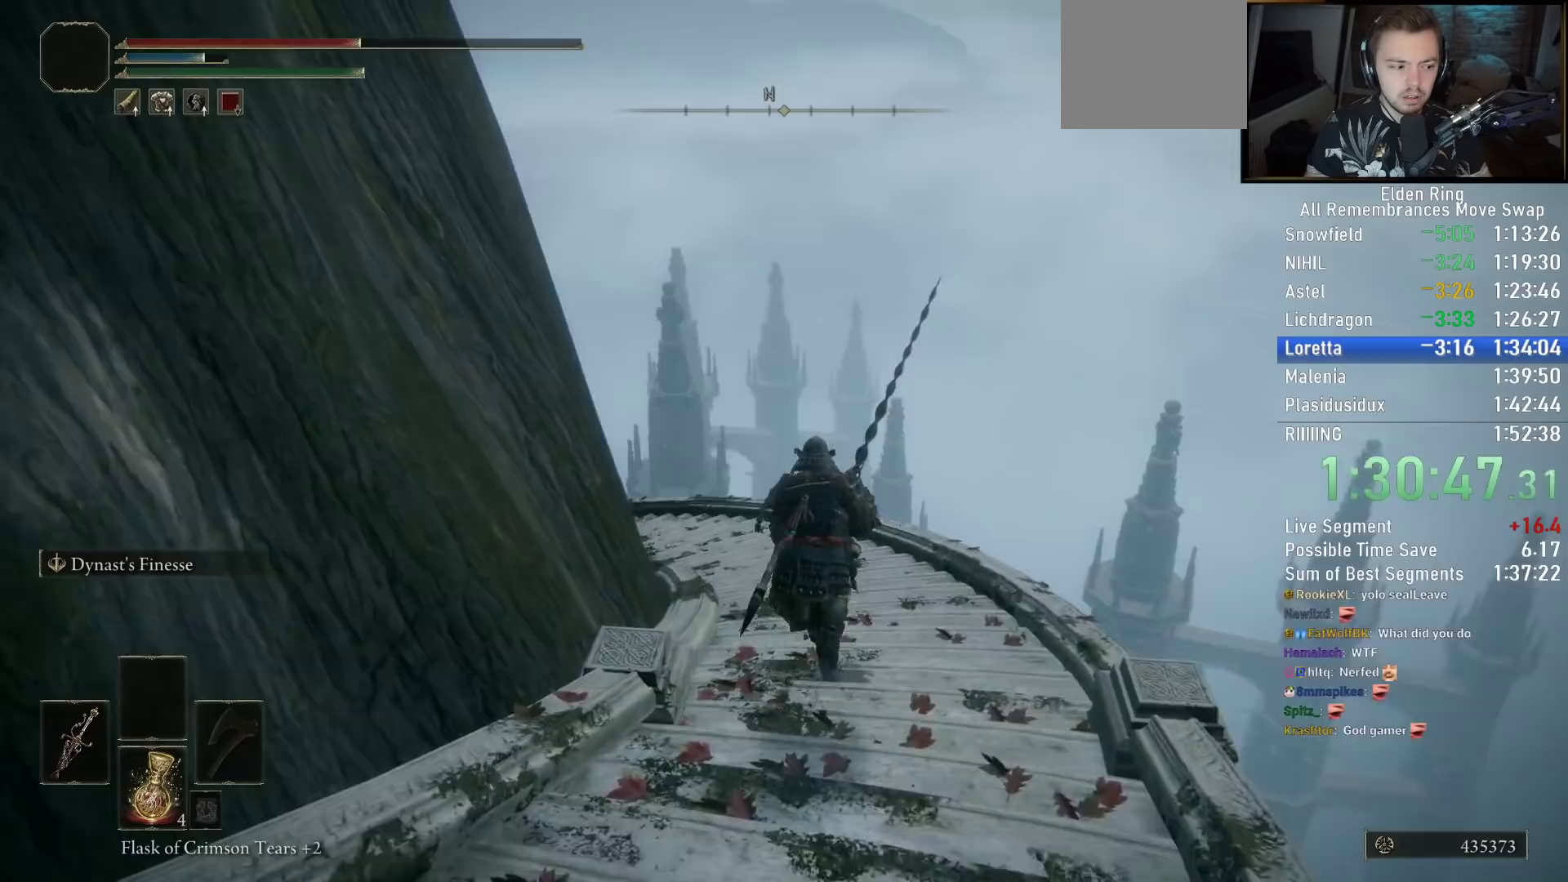
{"buttons": ["CIRCLE"], "left_stick": "up", "right_stick": "down-left", "events": []}
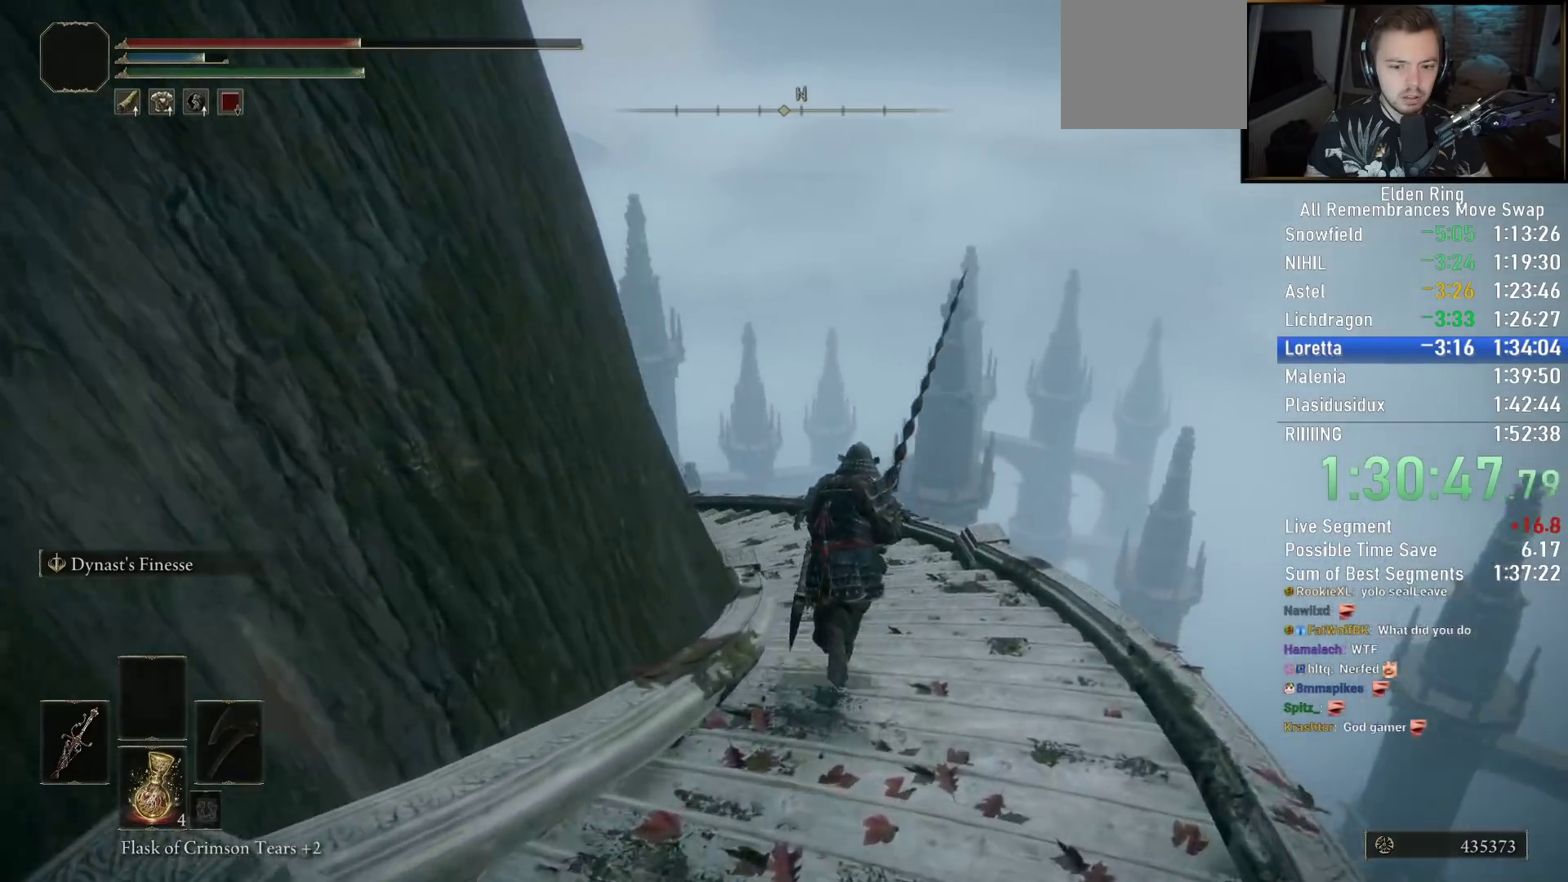
{"buttons": ["CIRCLE"], "left_stick": "up", "right_stick": "down-left", "events": []}
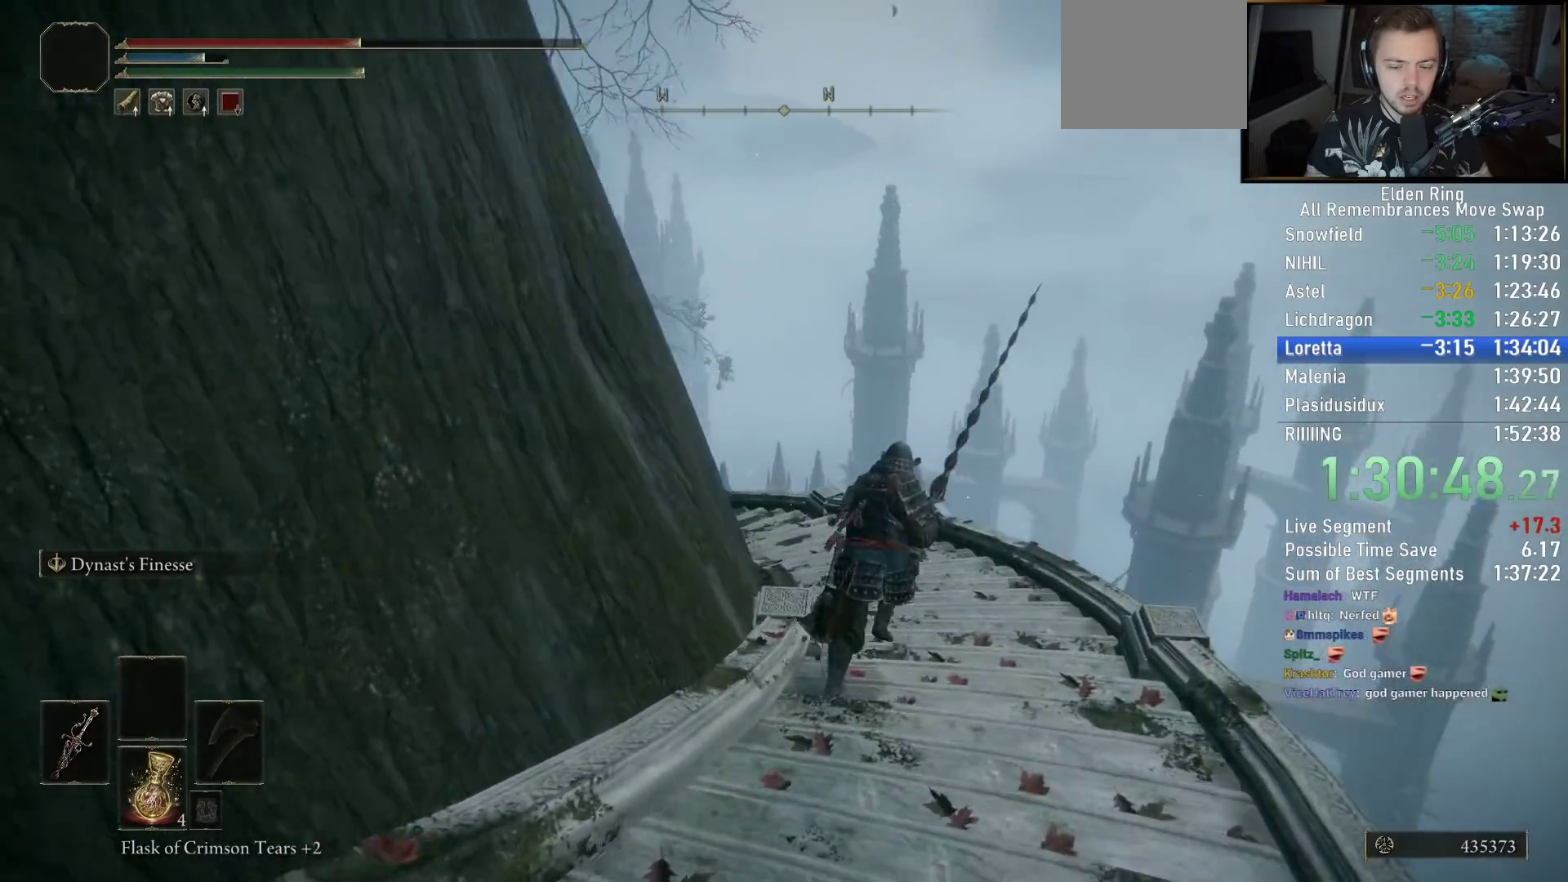
{"buttons": ["CIRCLE"], "left_stick": "up", "right_stick": "down-left", "events": []}
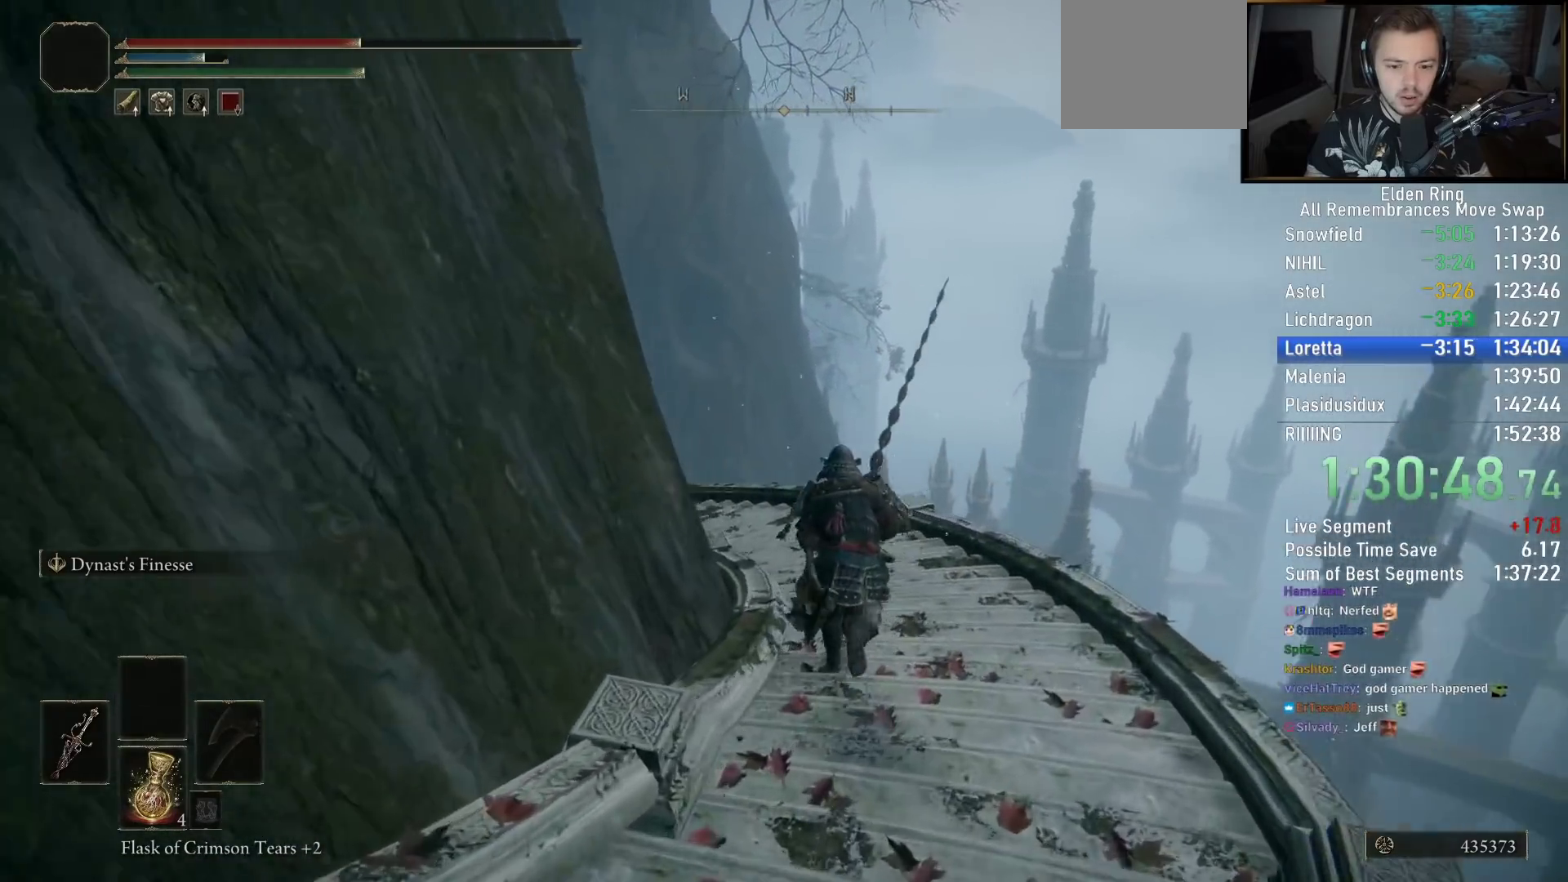
{"buttons": ["CIRCLE"], "left_stick": "up", "right_stick": "down-left", "events": []}
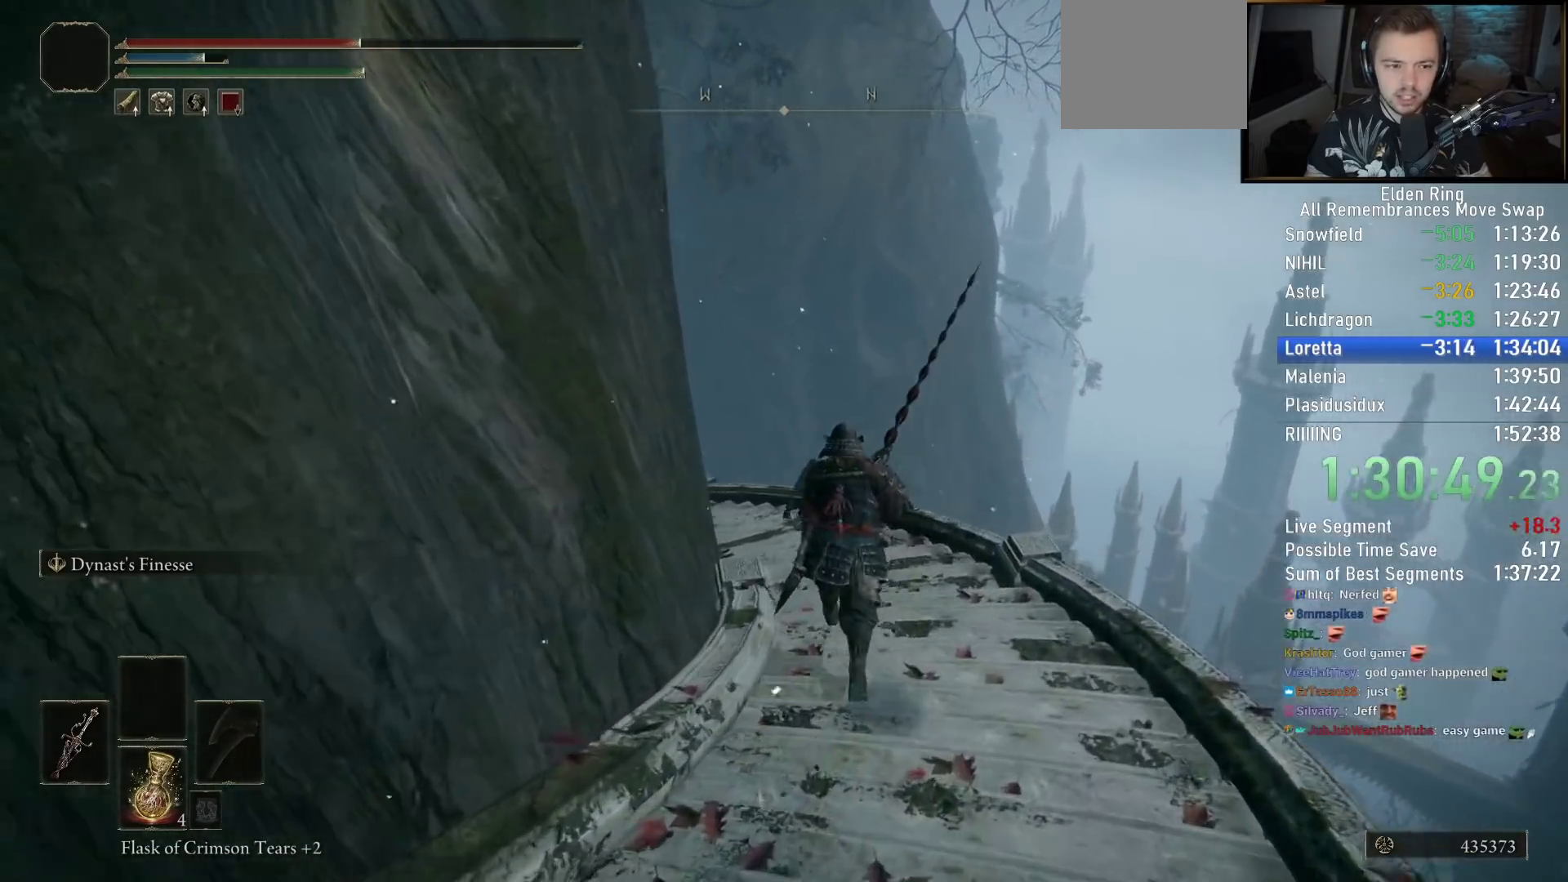
{"buttons": ["CIRCLE"], "left_stick": "up", "right_stick": "down-left", "events": []}